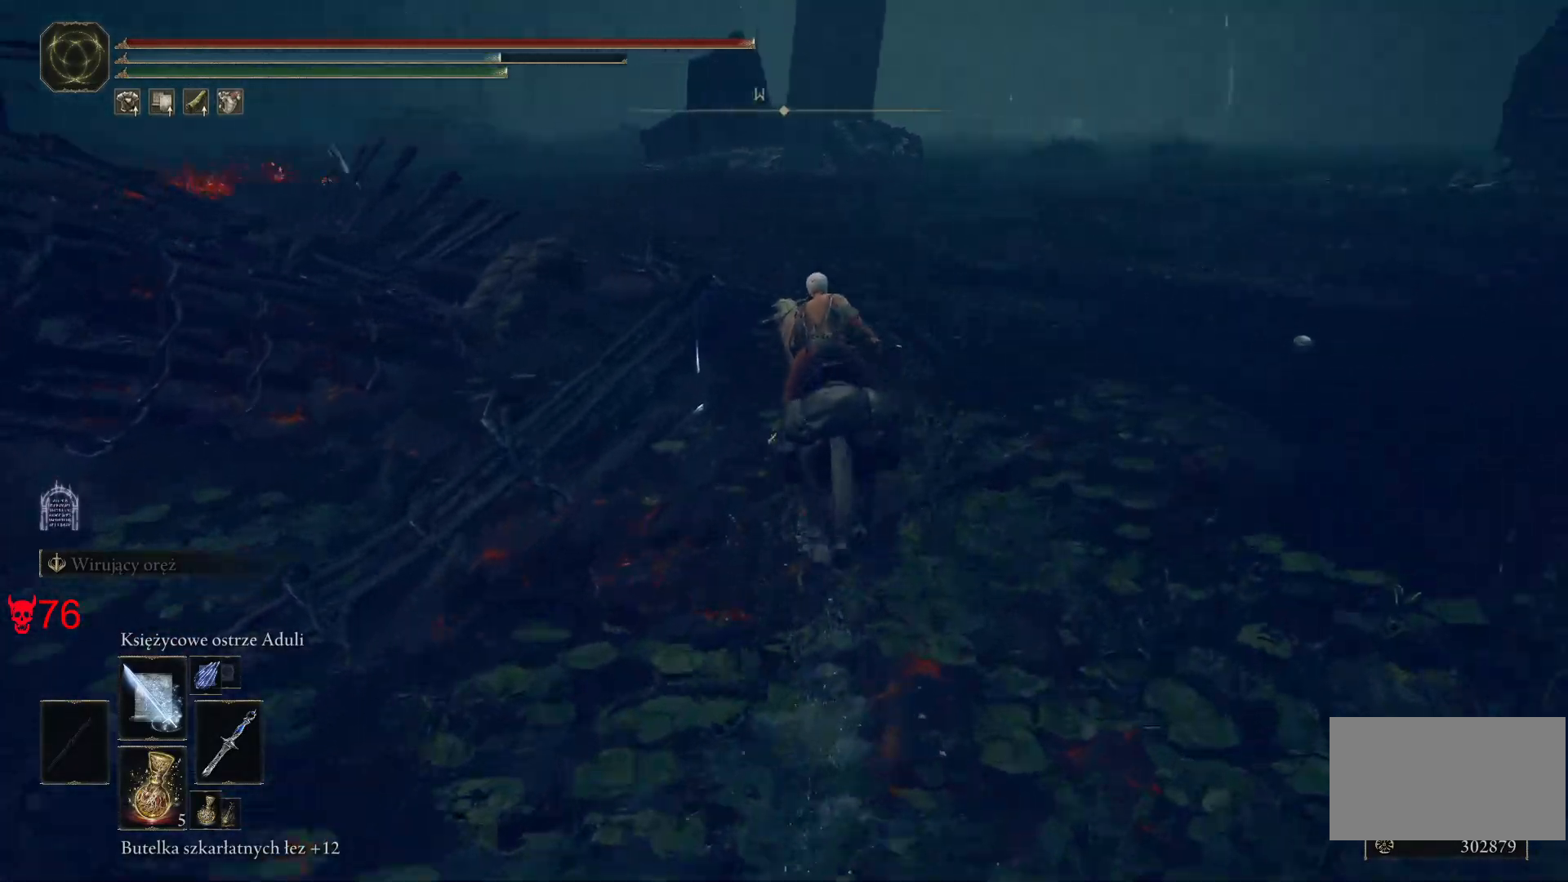
Gameplay with keyboard and mouse; each line is a JSON object with the keys and mouse buttons held at the frame after it. "events" lists presses ("down") and releases ("up") of "a", "ctrl", "d", "e", "q", "s", "shift", "space", "w", "mouse_left", "mouse_wheel", "mouse_right", "mouse_mb4" and "mouse_mb5" between this image and that frame as [ms after this image, input, new state], when the widget could be followed in between. "mouse_left", "mouse_wheel", "mouse_right", "mouse_mb4", "mouse_mb5" = the "left", "wheel", "right", "mb4", "mb5" buttons of the "mouse" list. No other keys are recorded. "wheel" means that the mouse wheel is clicked or scrolled. Mouse movement is not recorded.
{"keys": ["e", "w"], "mouse": [], "events": [[183, "a", "up"], [217, "e", "down"], [283, "e", "up"], [400, "e", "down"]]}
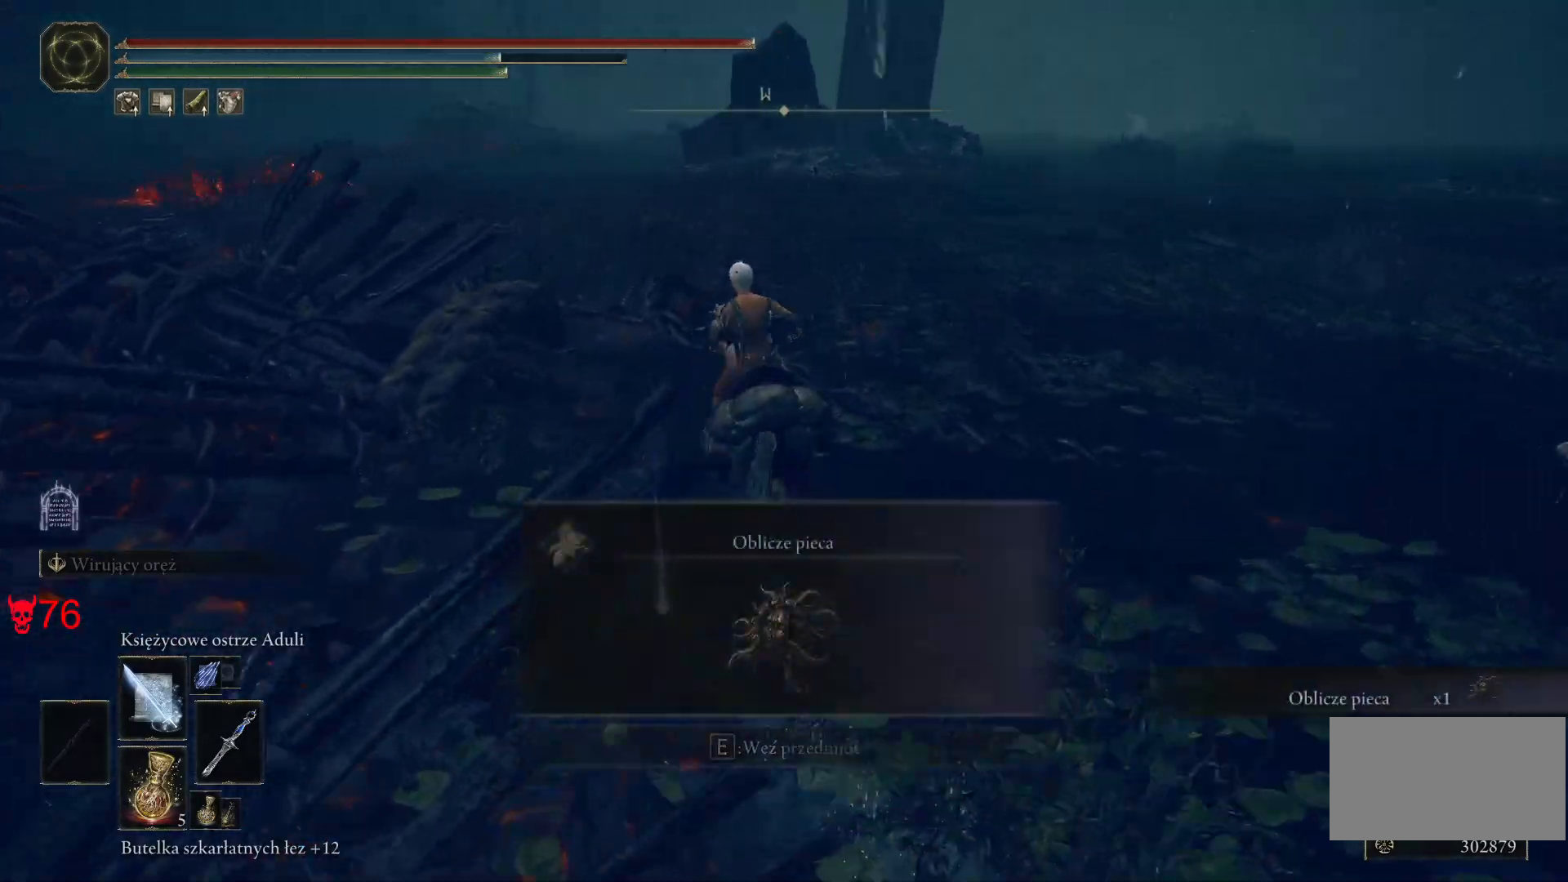
{"keys": ["w"], "mouse": [], "events": [[17, "e", "up"], [100, "e", "down"], [250, "e", "up"]]}
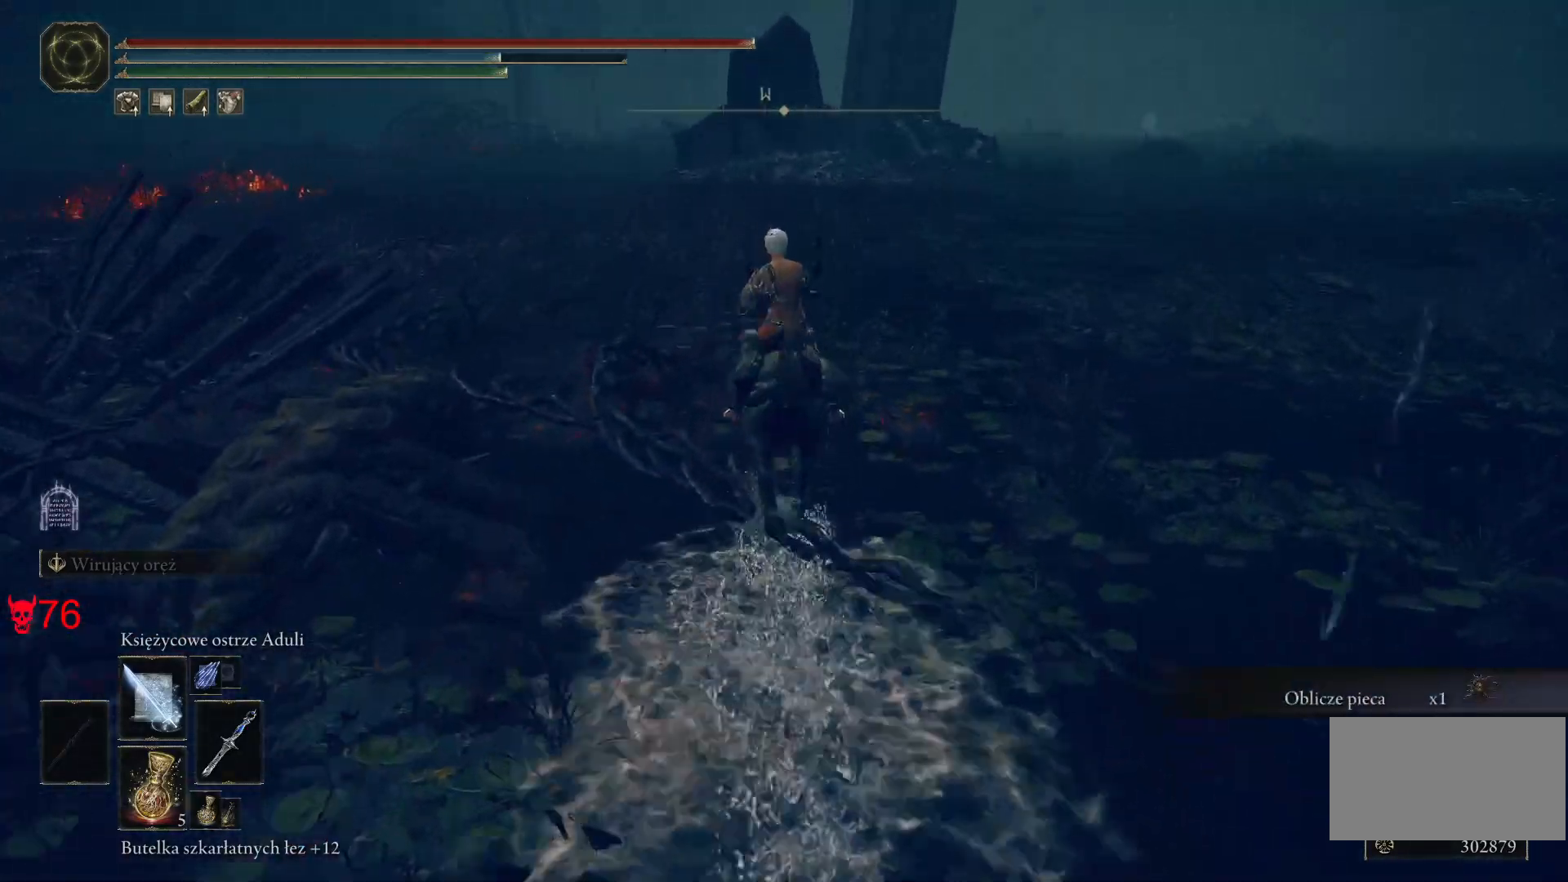
{"keys": ["w"], "mouse": [], "events": []}
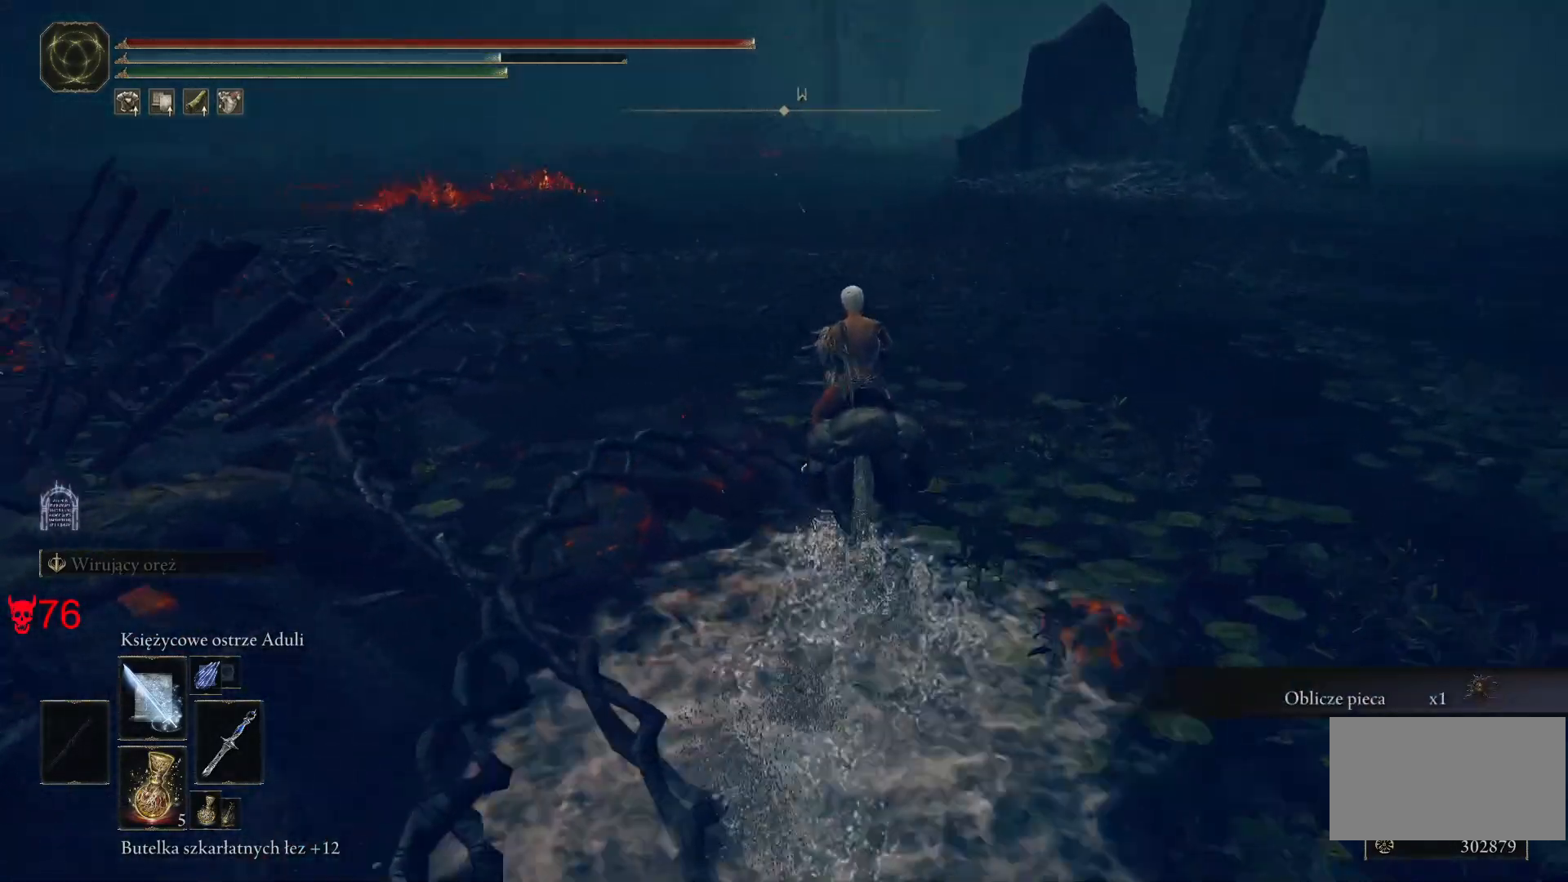
{"keys": ["d", "w"], "mouse": [], "events": [[483, "d", "down"]]}
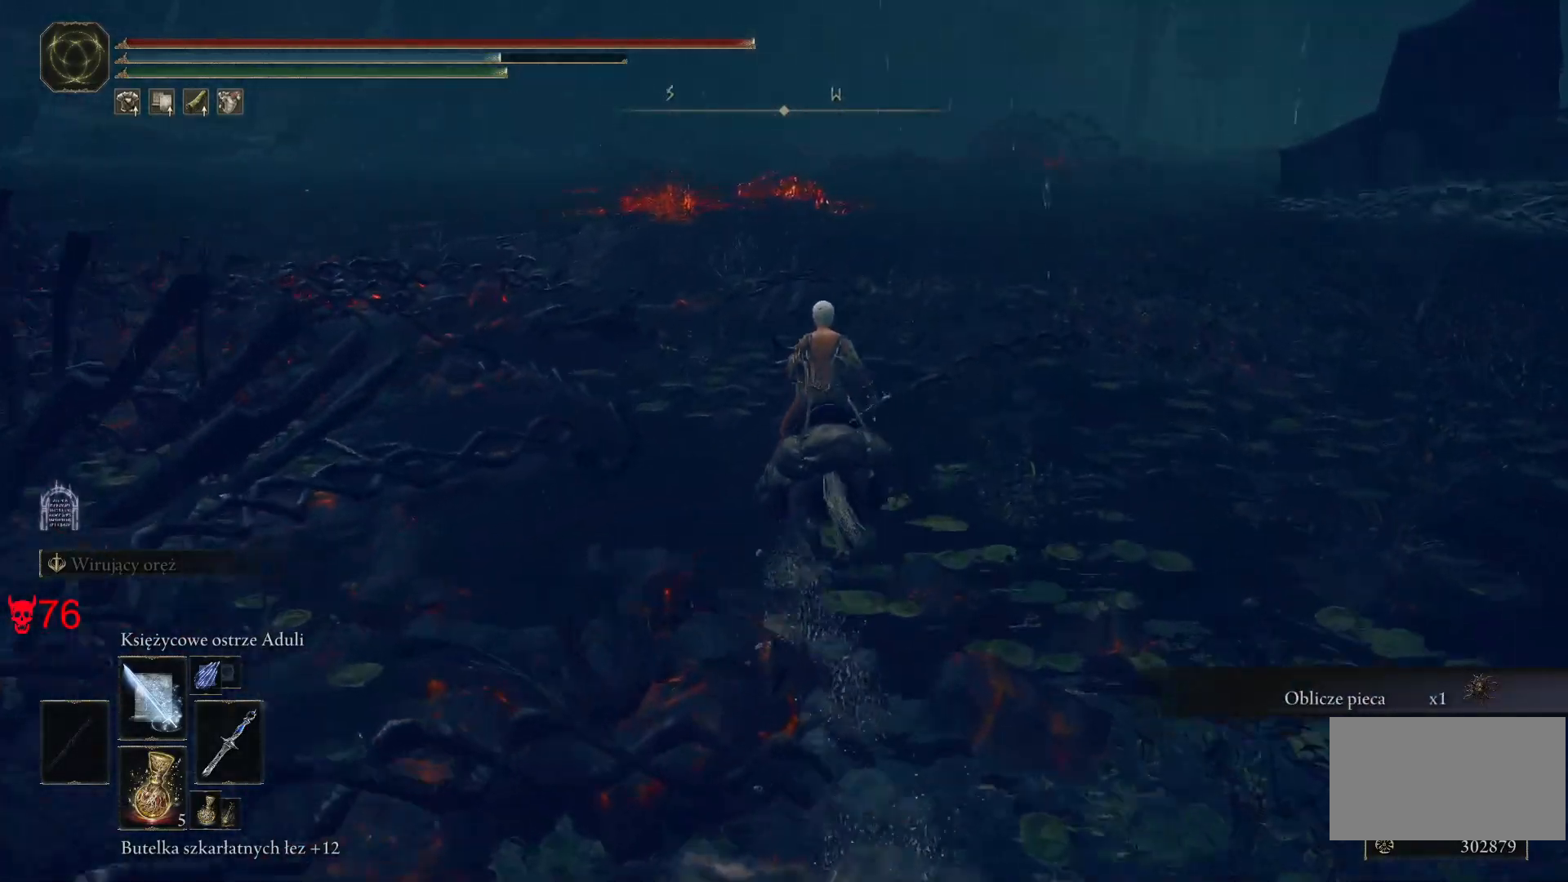
{"keys": ["d", "w"], "mouse": [], "events": []}
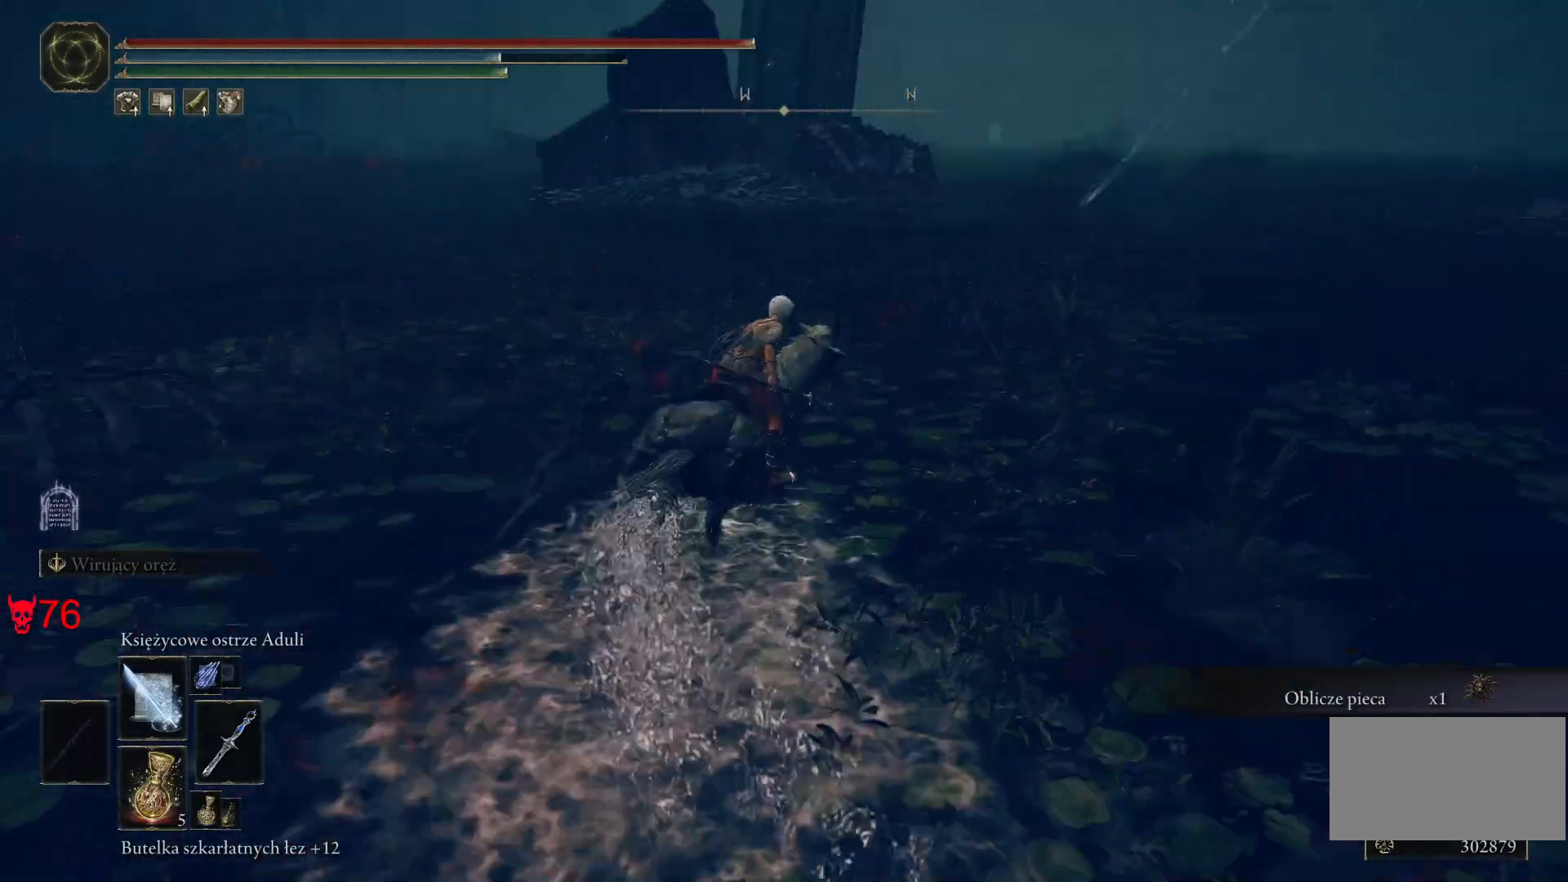
{"keys": ["w"], "mouse": [], "events": [[350, "d", "up"]]}
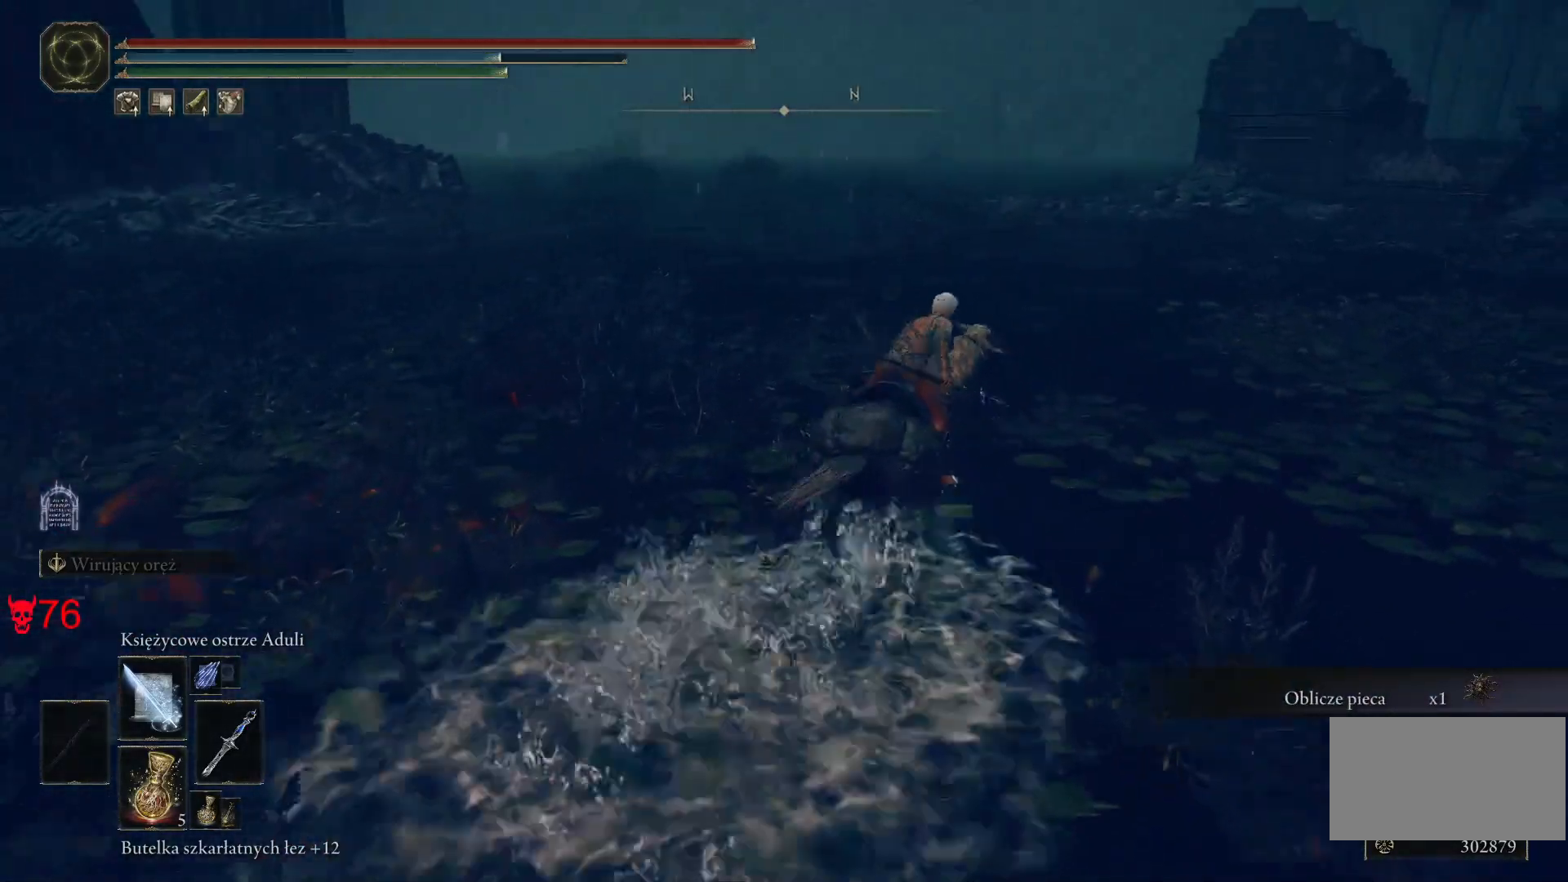
{"keys": ["w"], "mouse": [], "events": []}
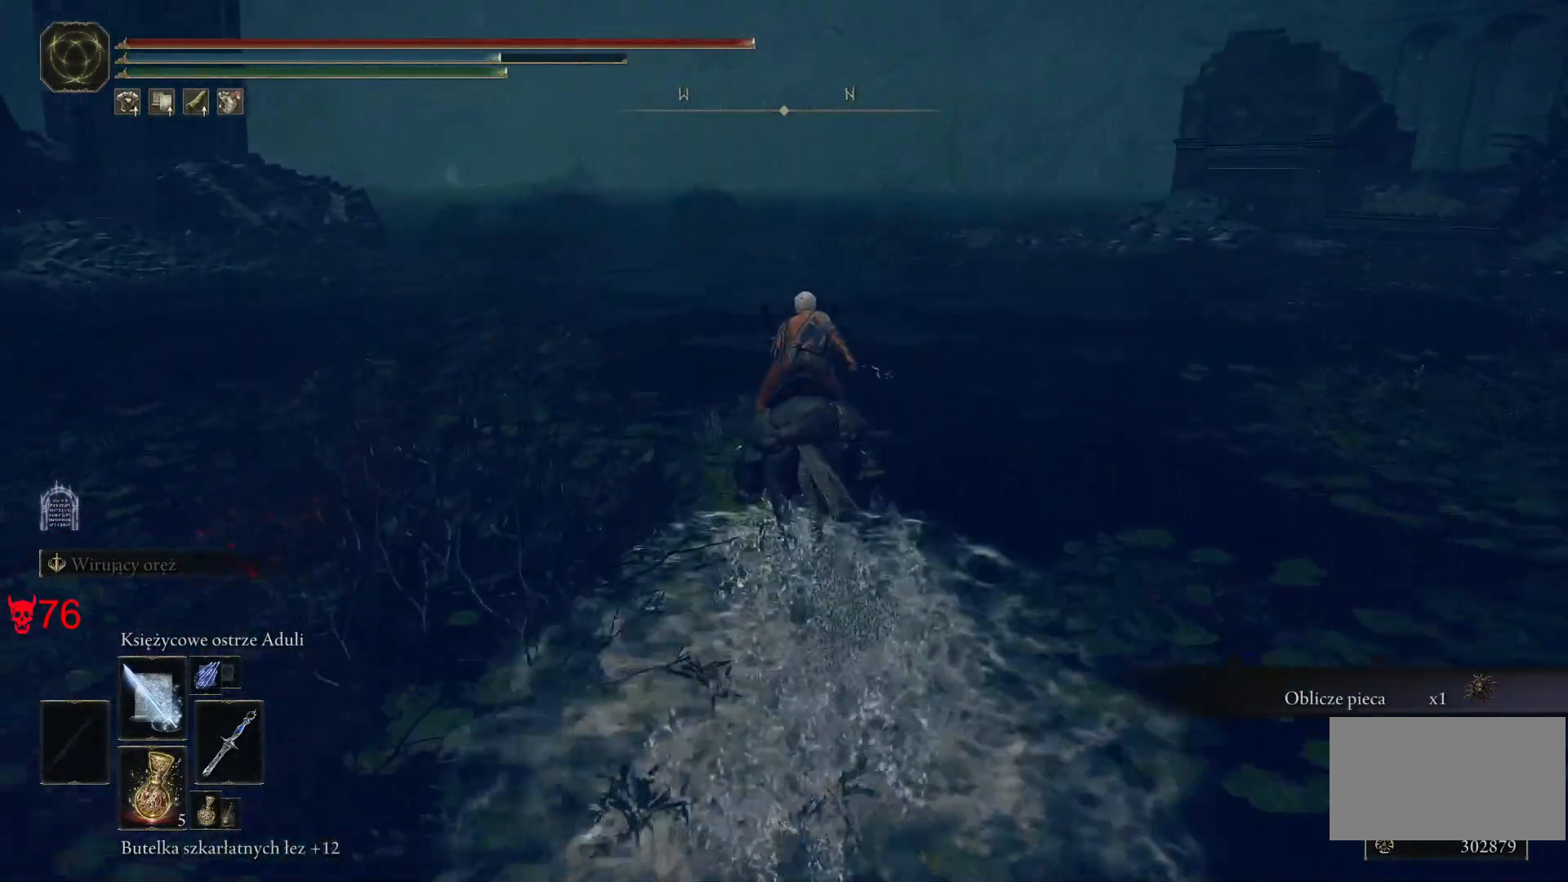
{"keys": ["w"], "mouse": [], "events": []}
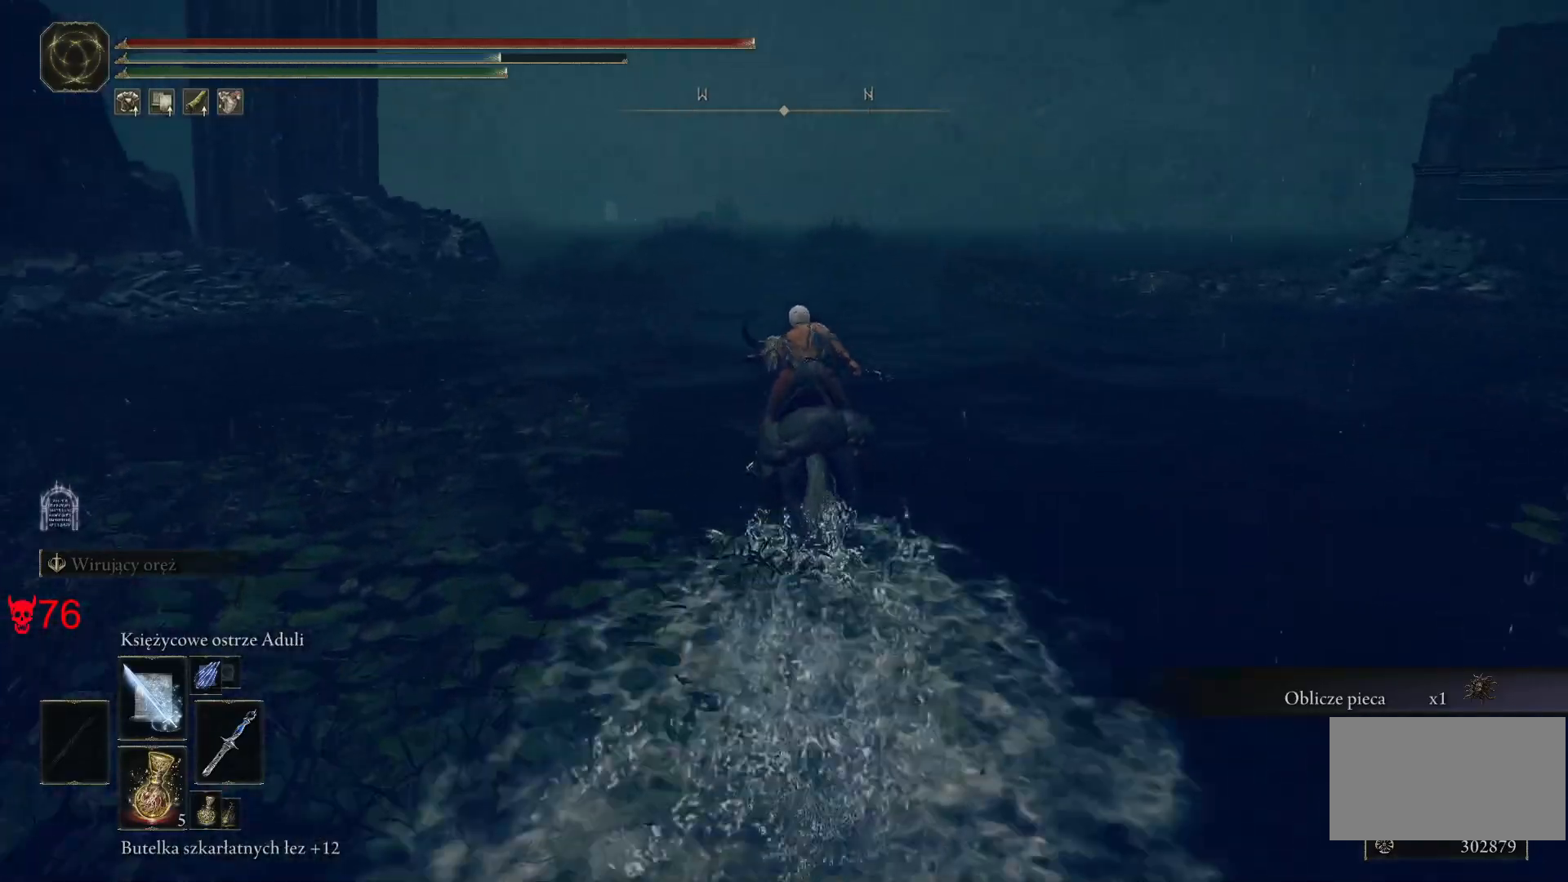
{"keys": ["d", "w"], "mouse": [], "events": [[400, "d", "down"]]}
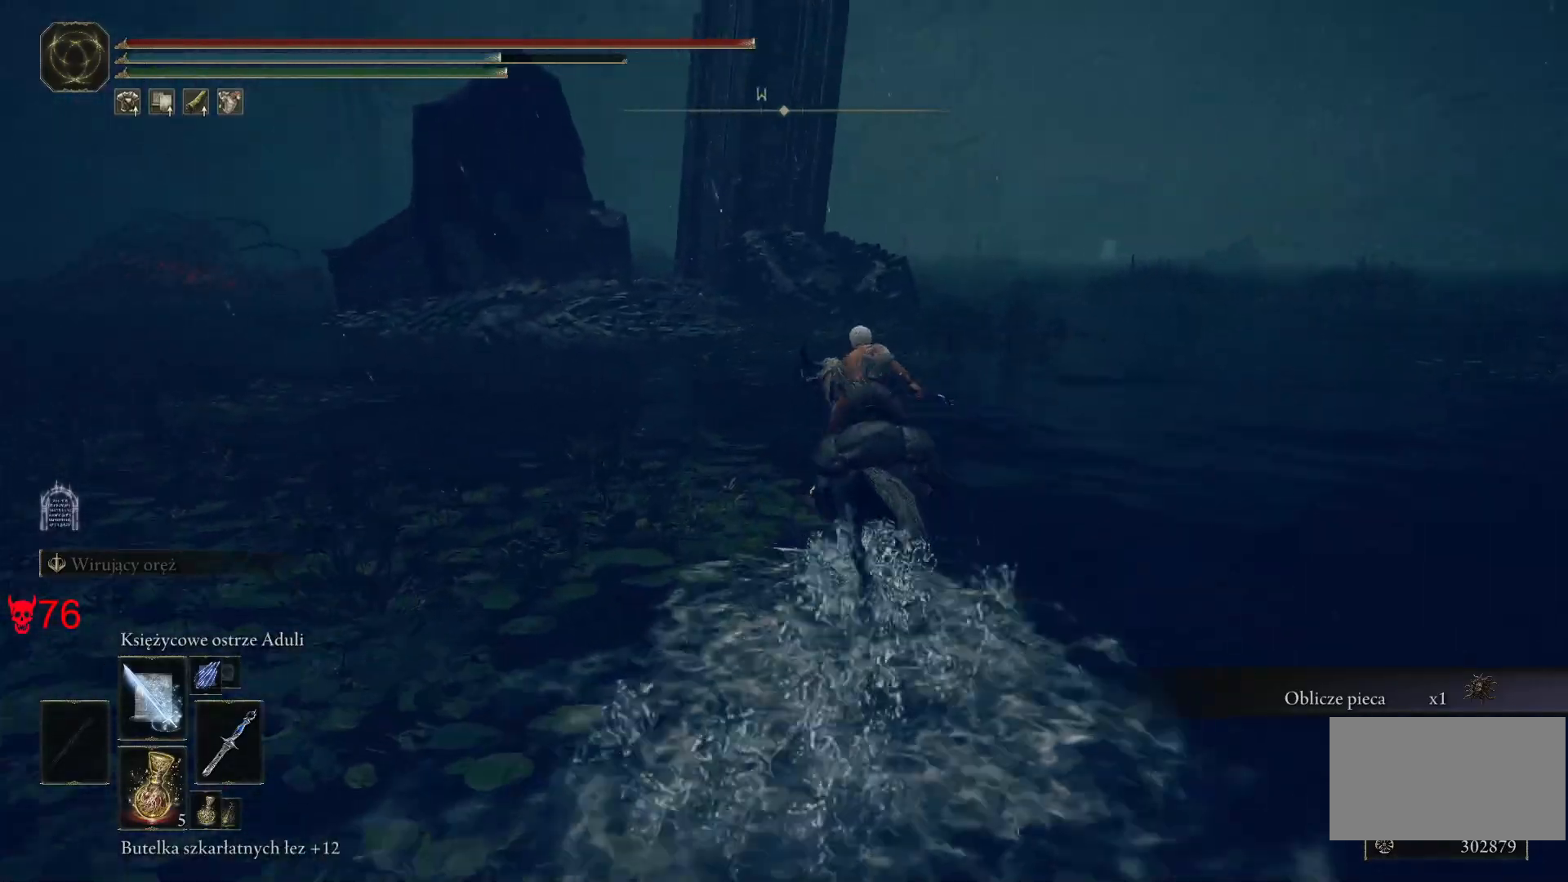
{"keys": ["d", "w"], "mouse": [], "events": []}
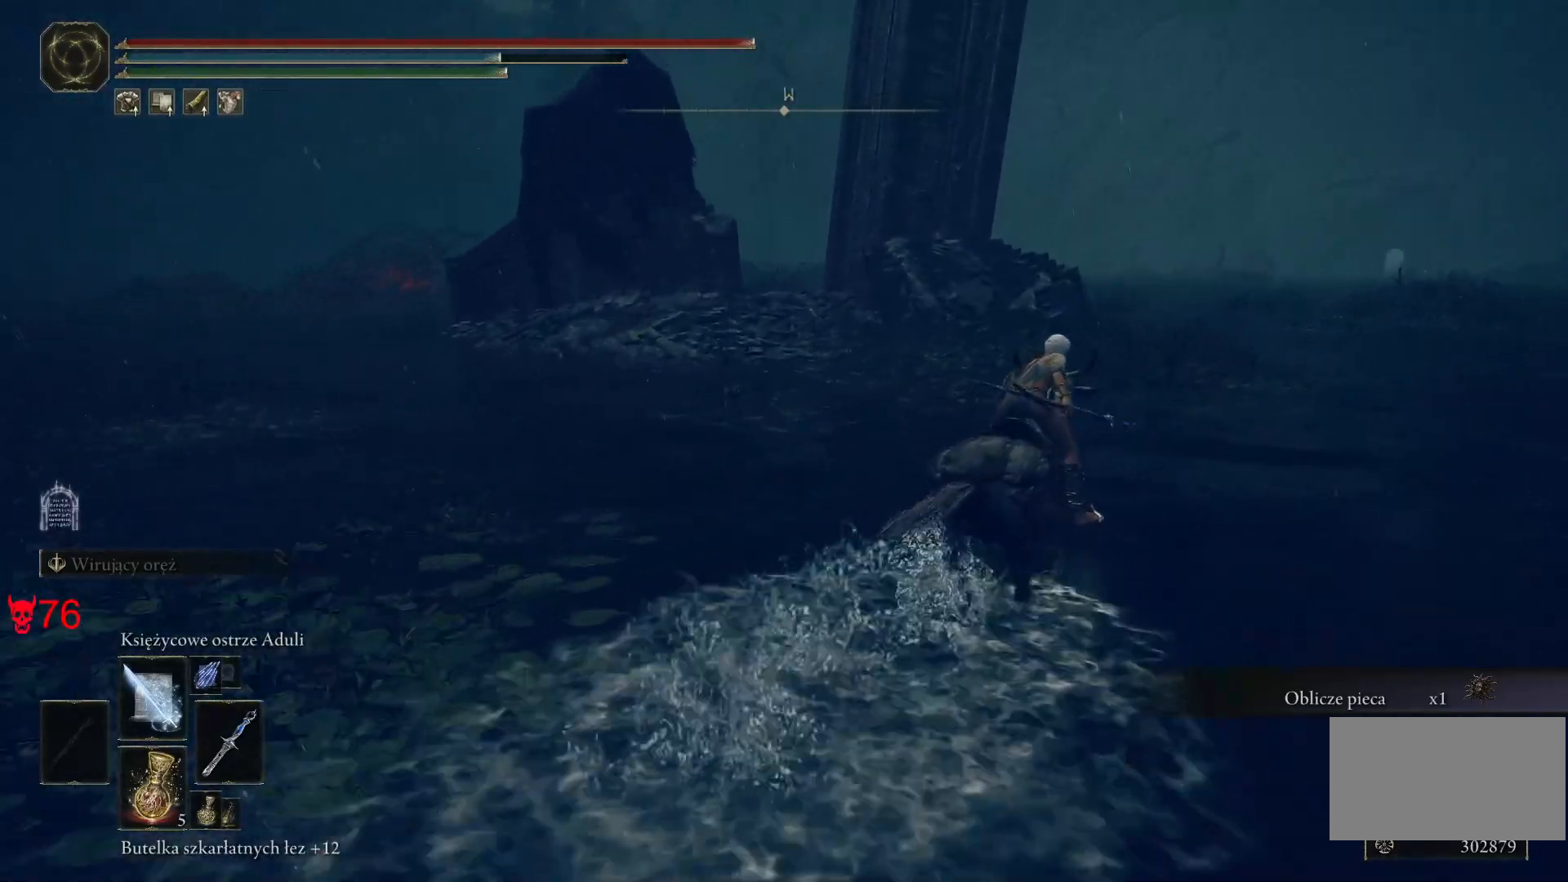
{"keys": ["d", "w"], "mouse": [], "events": []}
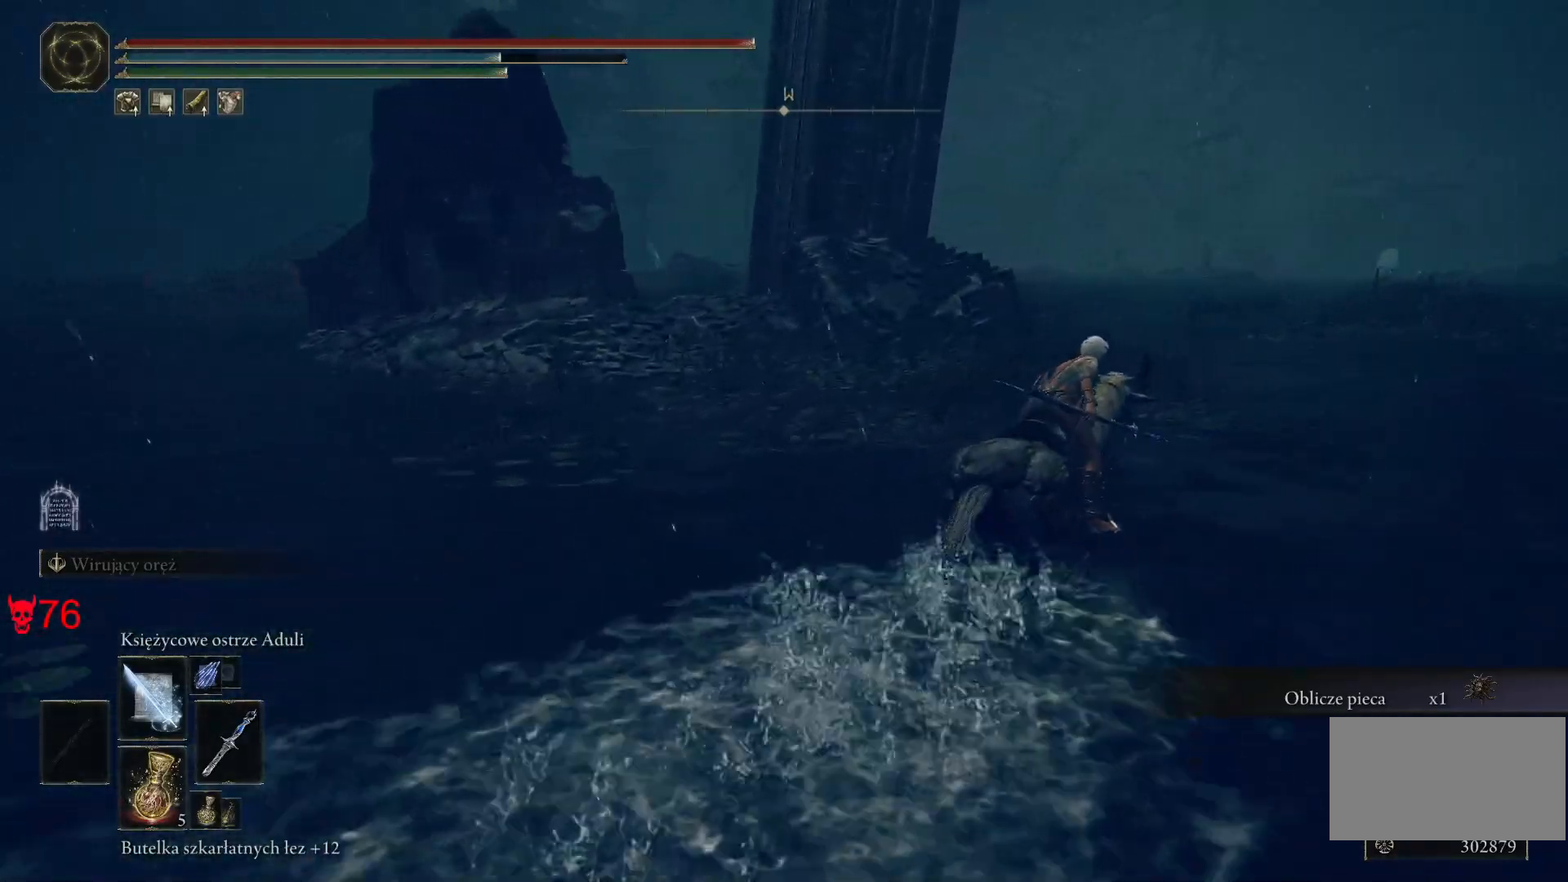
{"keys": ["d", "w"], "mouse": [], "events": []}
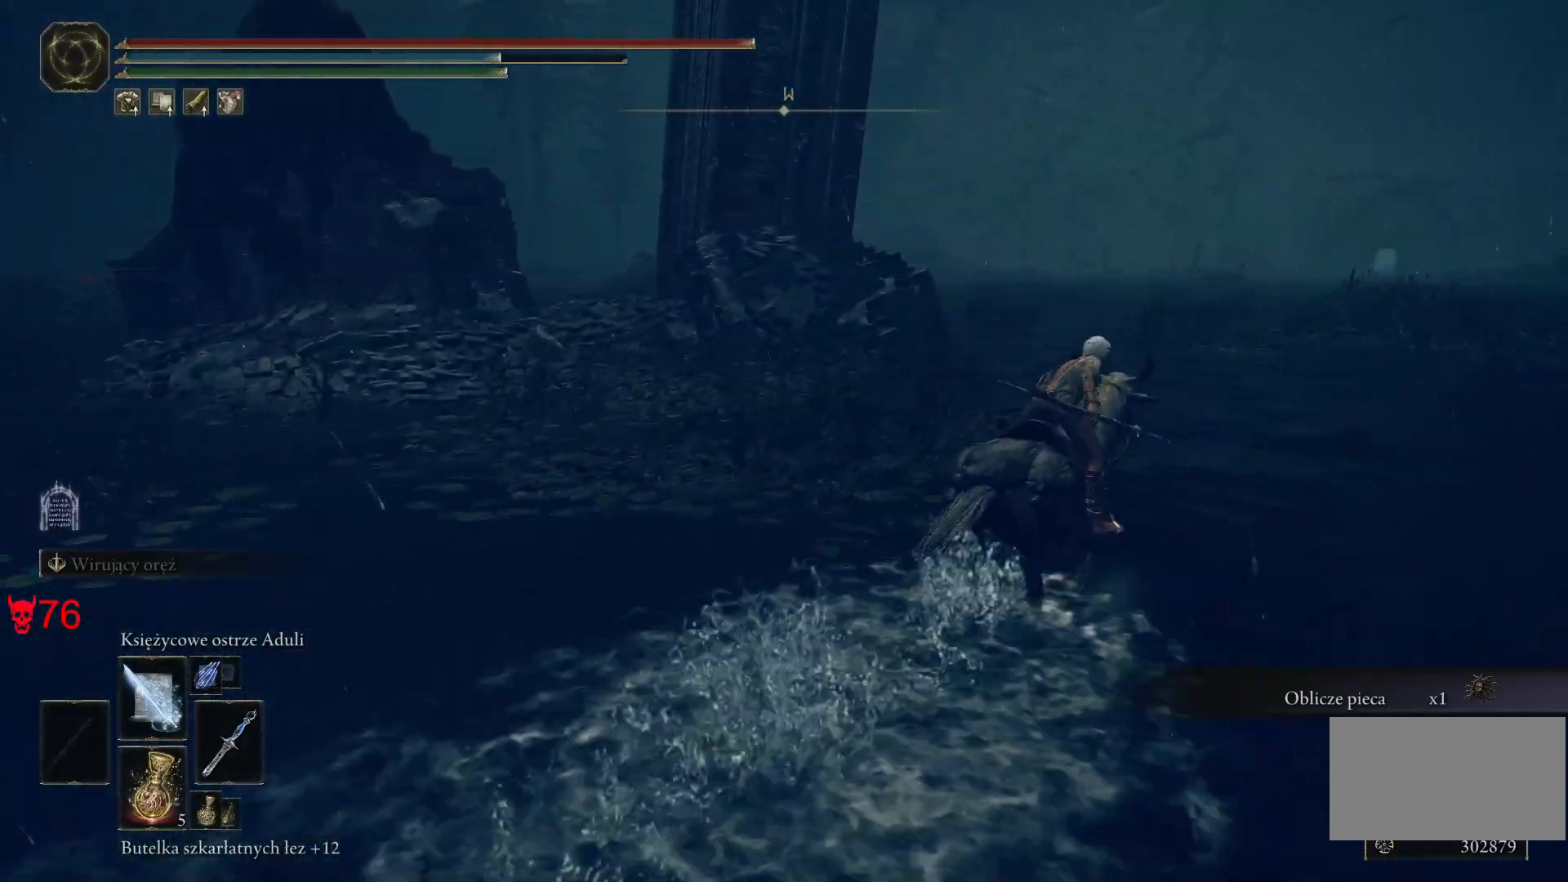
{"keys": ["d", "w"], "mouse": [], "events": []}
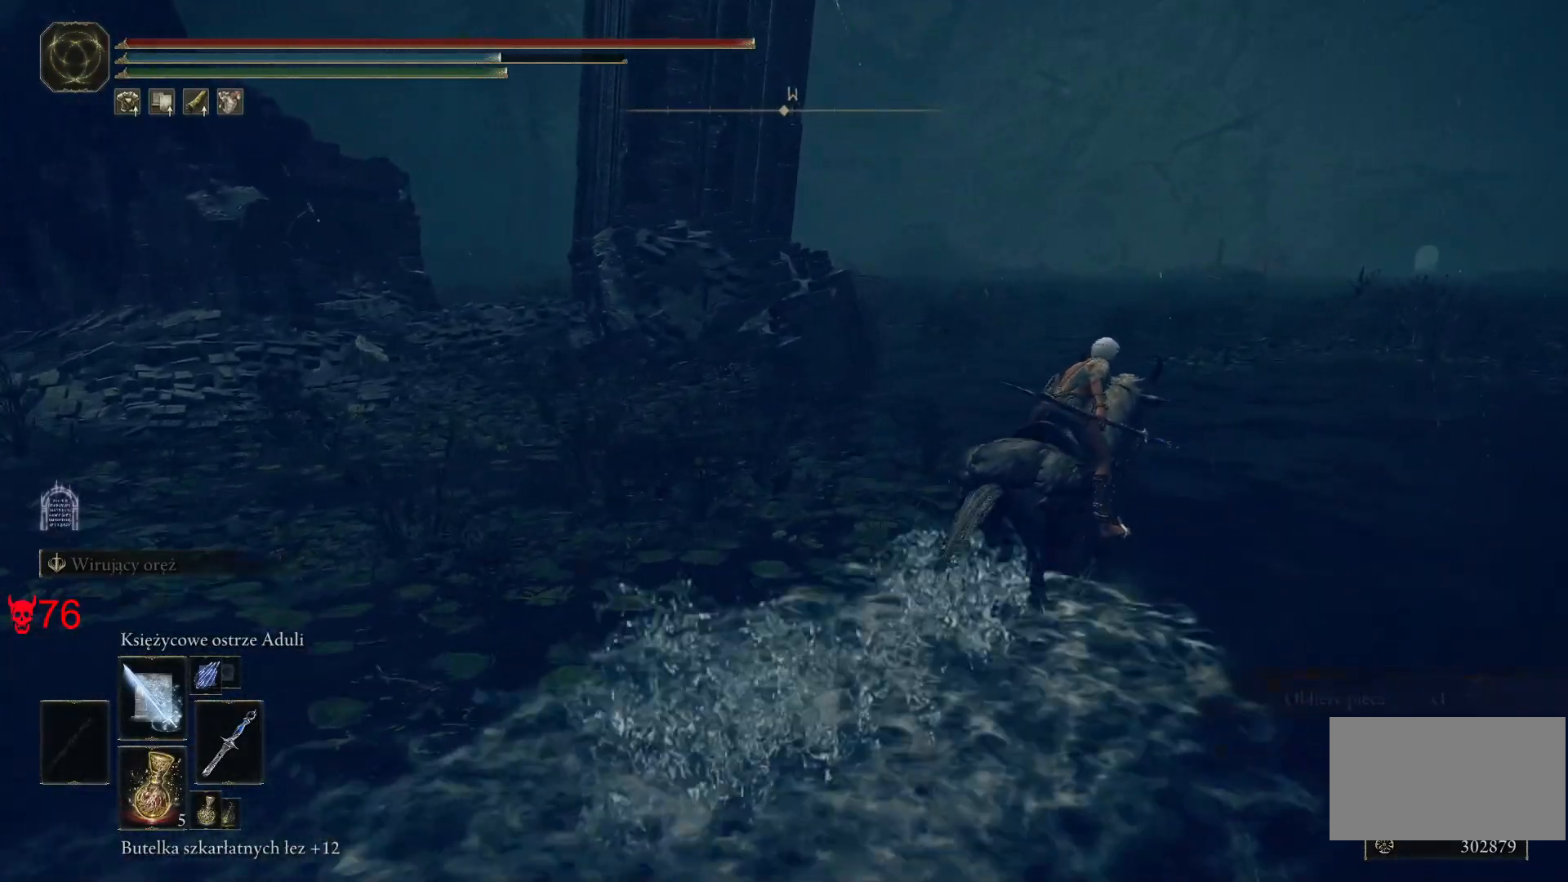
{"keys": ["d", "w"], "mouse": [], "events": []}
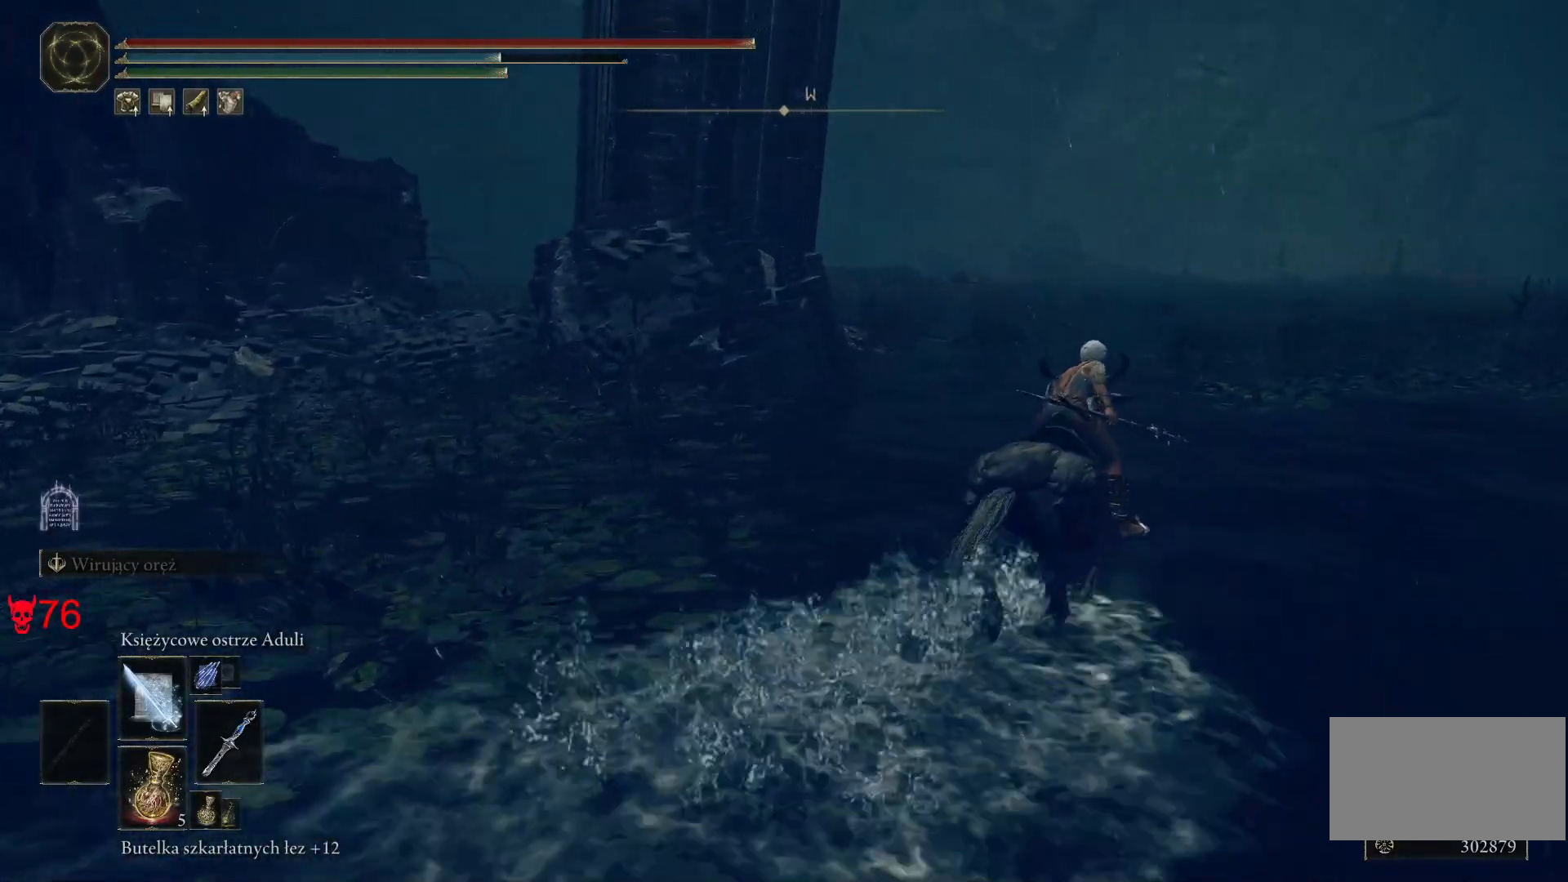
{"keys": ["d", "w"], "mouse": [], "events": []}
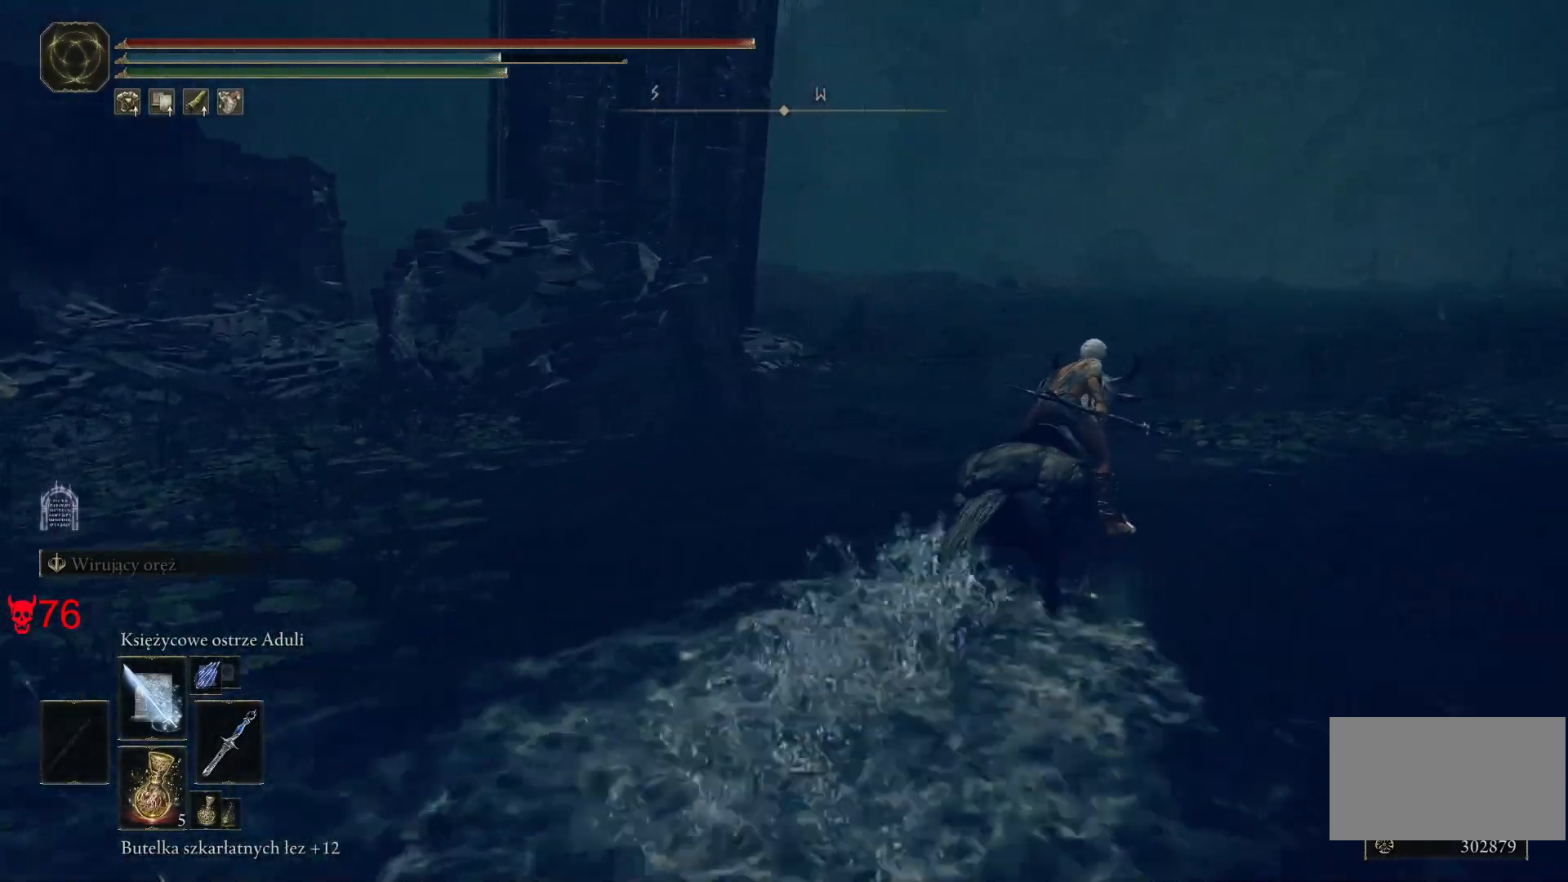
{"keys": ["d", "w"], "mouse": [], "events": []}
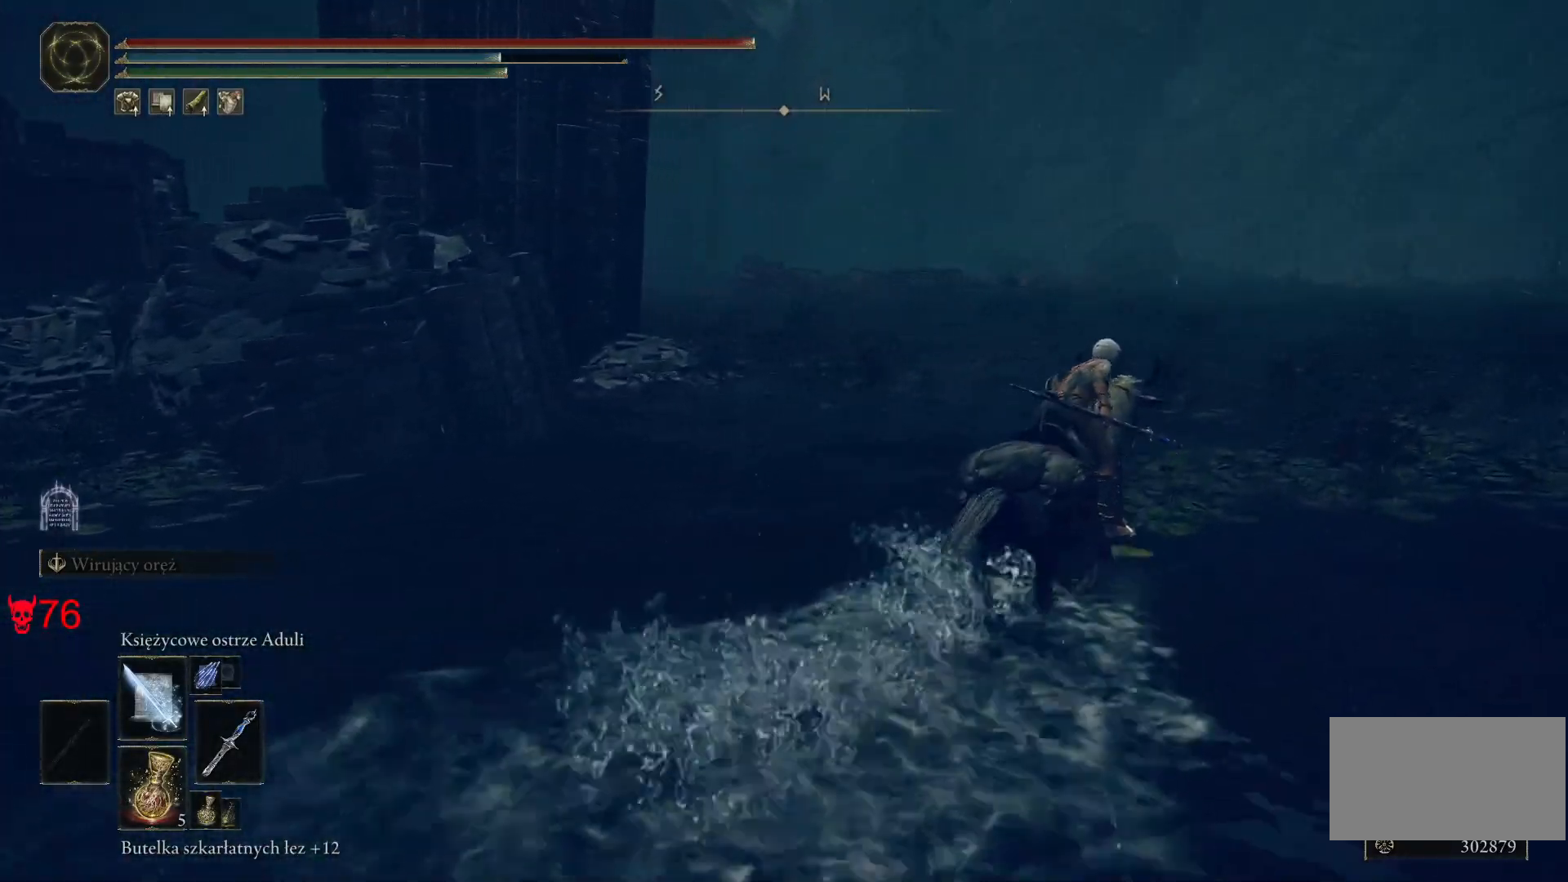
{"keys": ["w"], "mouse": [], "events": [[367, "d", "up"]]}
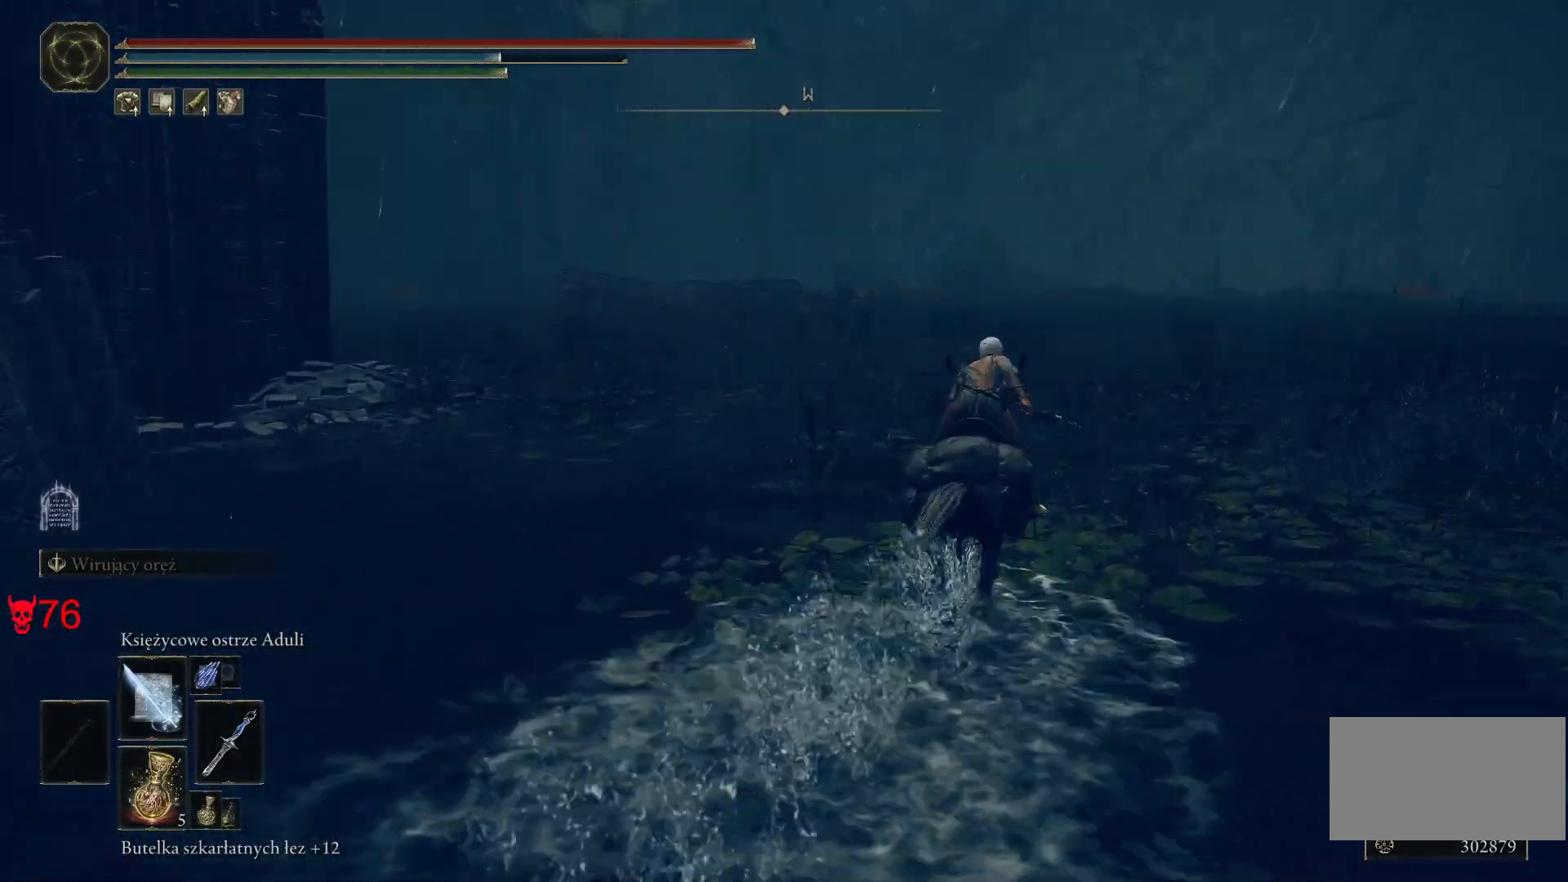
{"keys": ["w"], "mouse": [], "events": []}
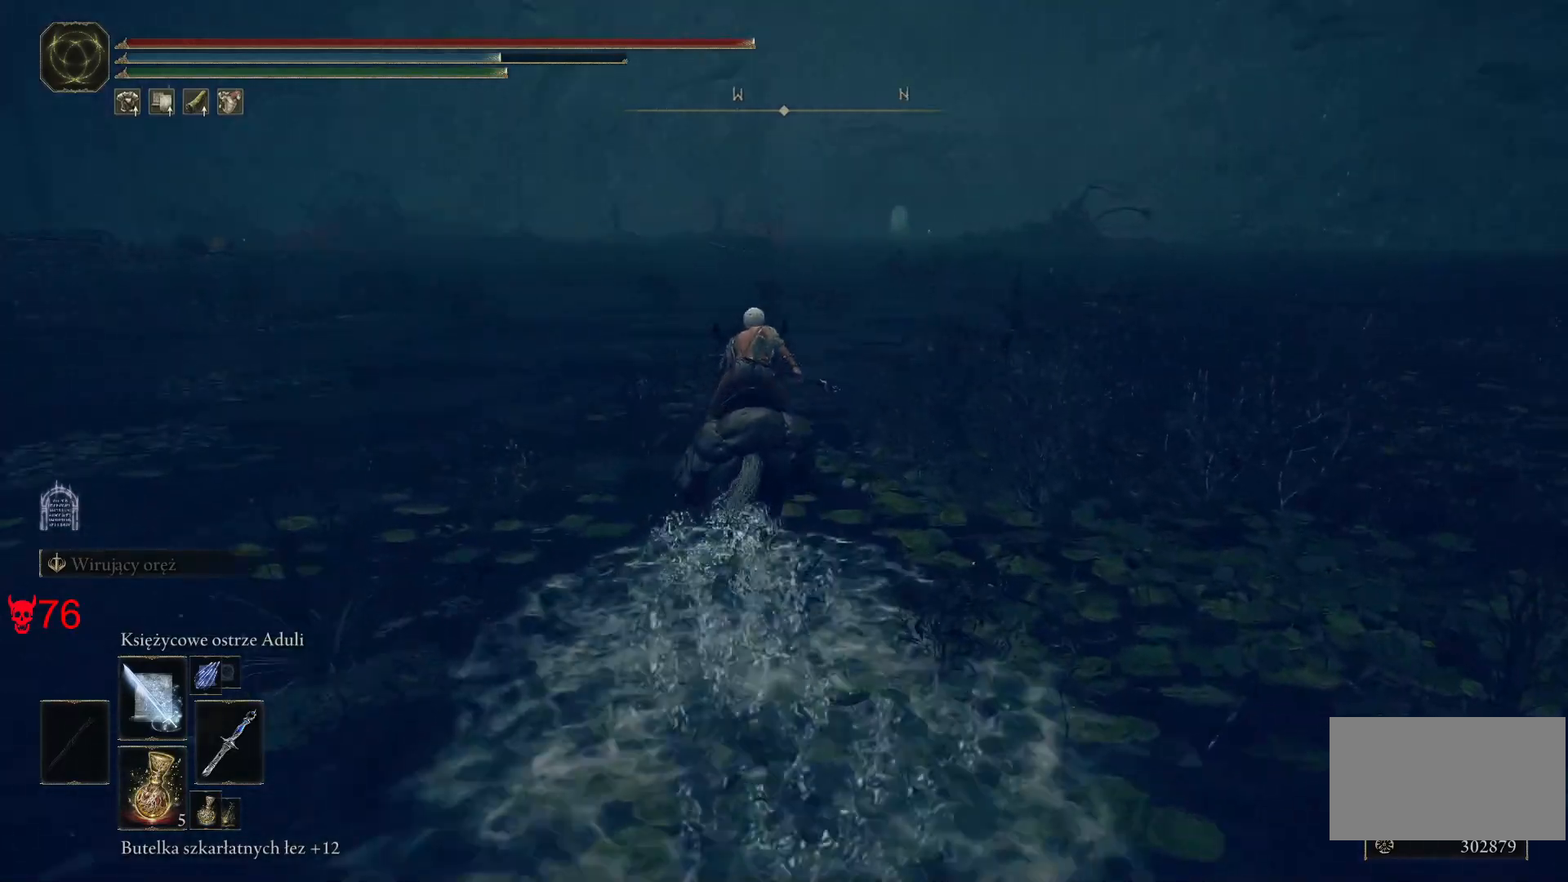
{"keys": ["w"], "mouse": [], "events": []}
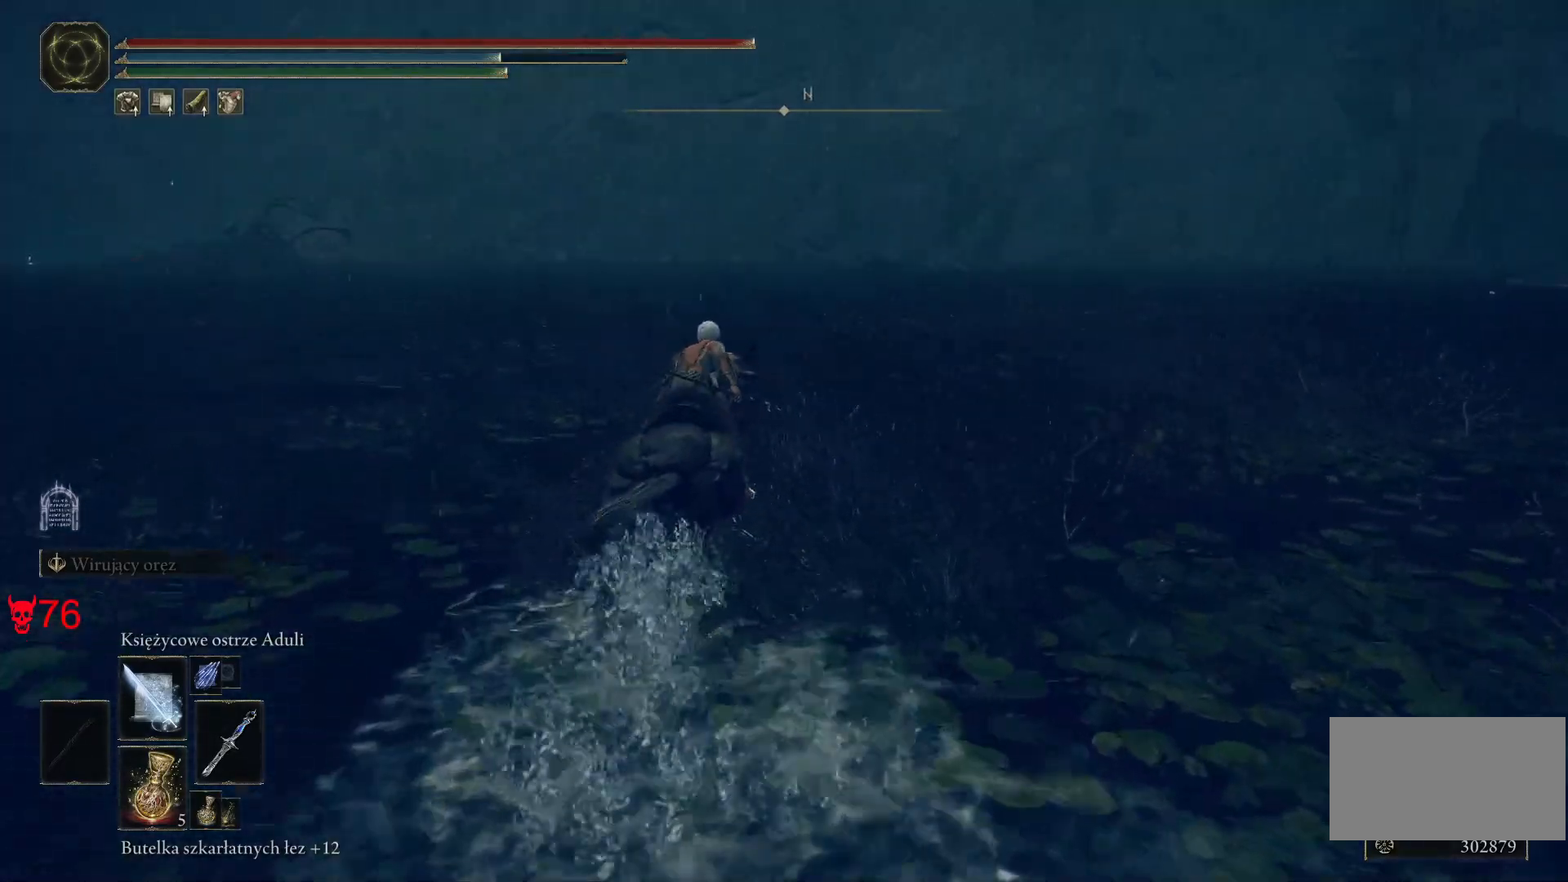
{"keys": ["w"], "mouse": [], "events": []}
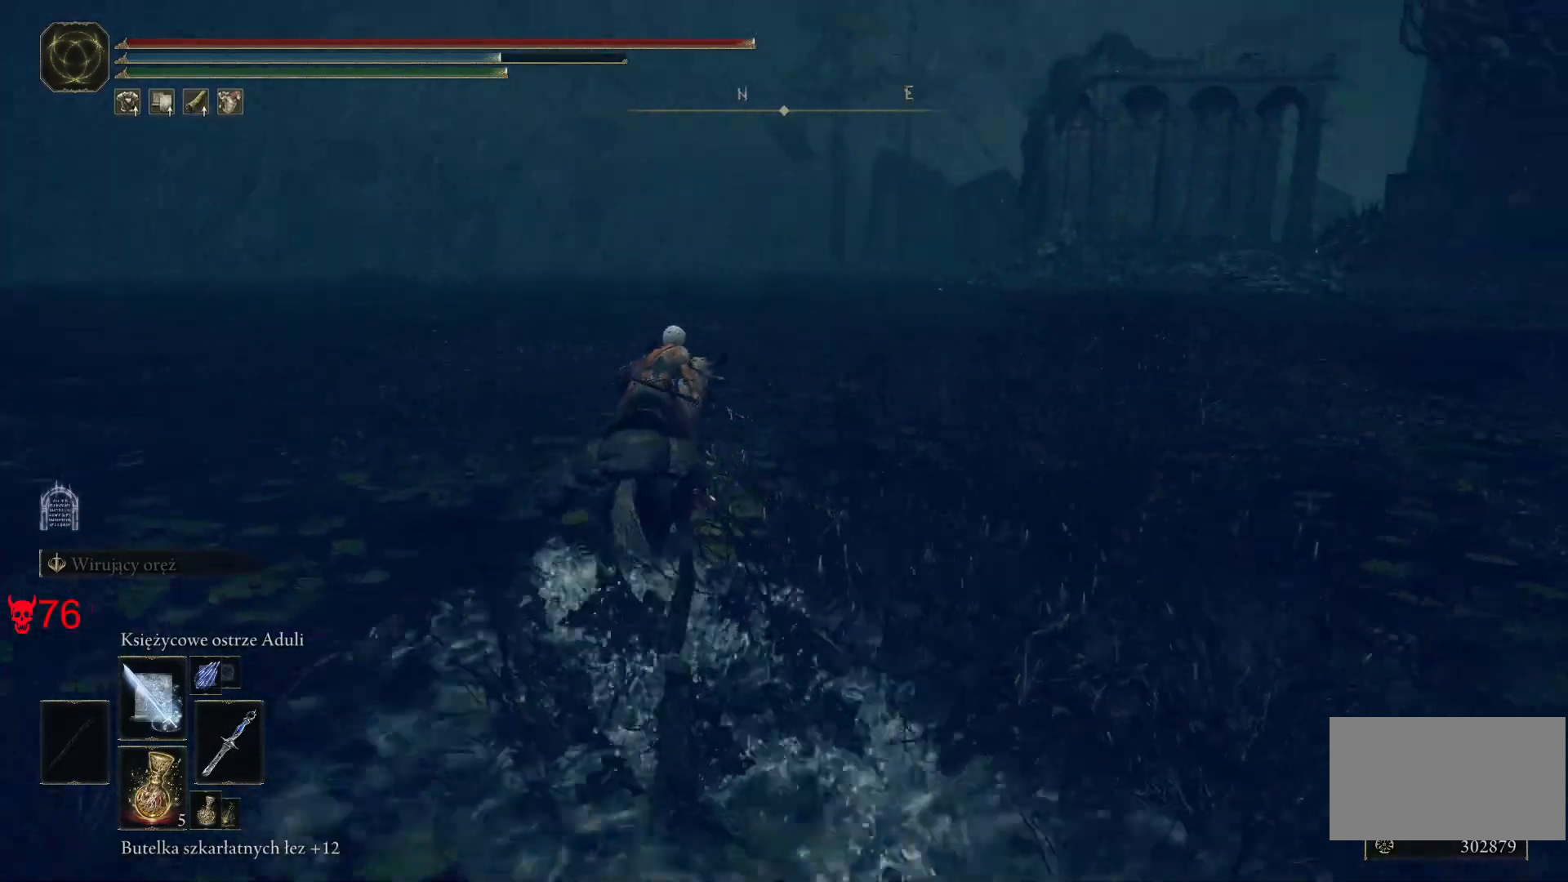
{"keys": ["w"], "mouse": [], "events": []}
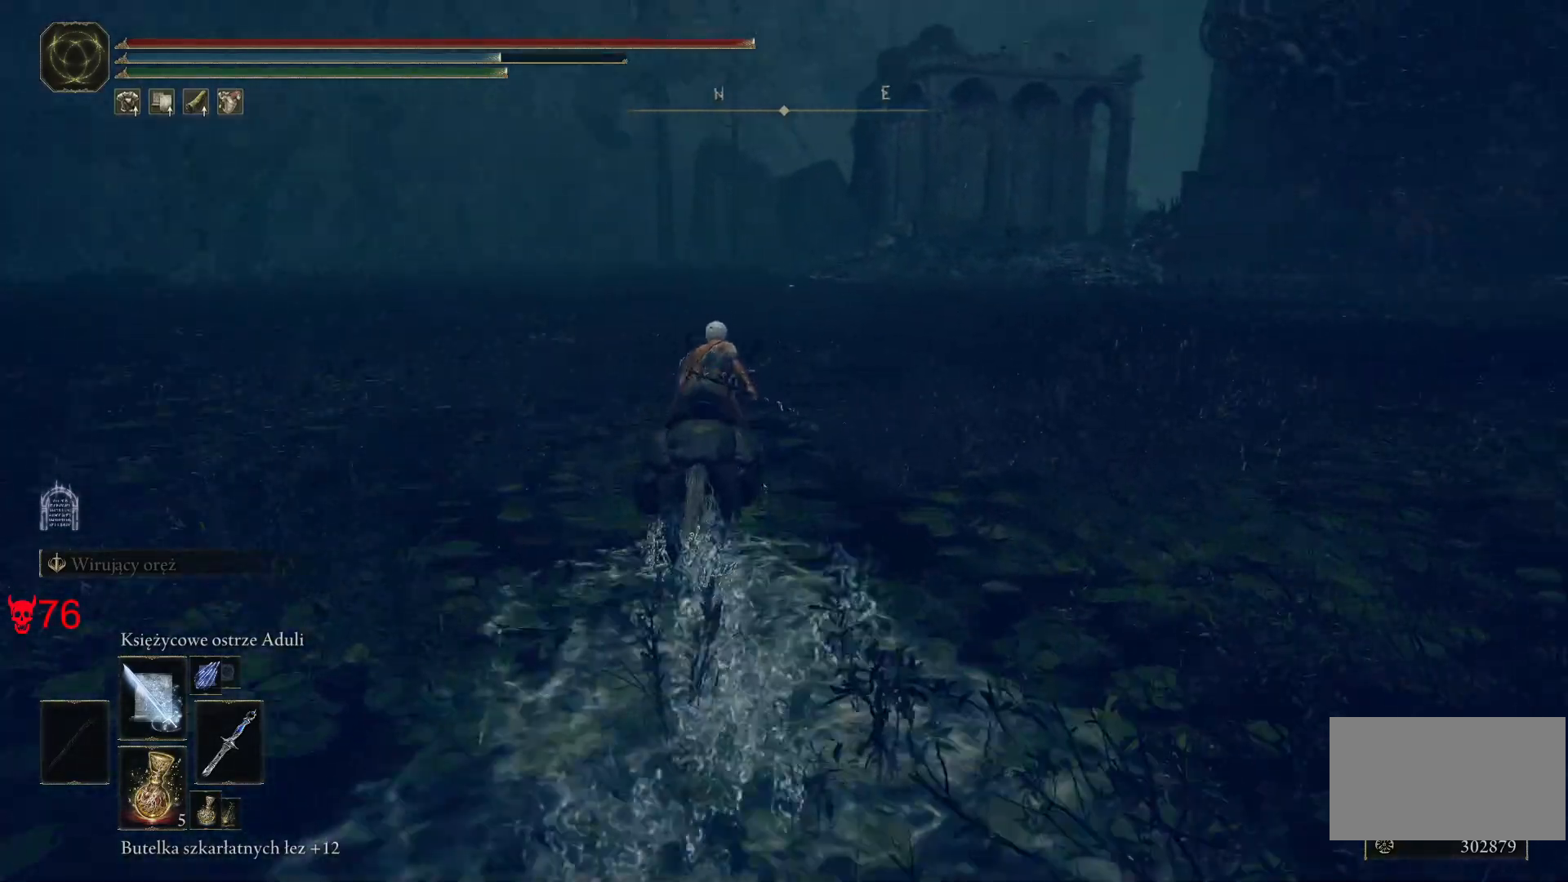
{"keys": ["w"], "mouse": [], "events": []}
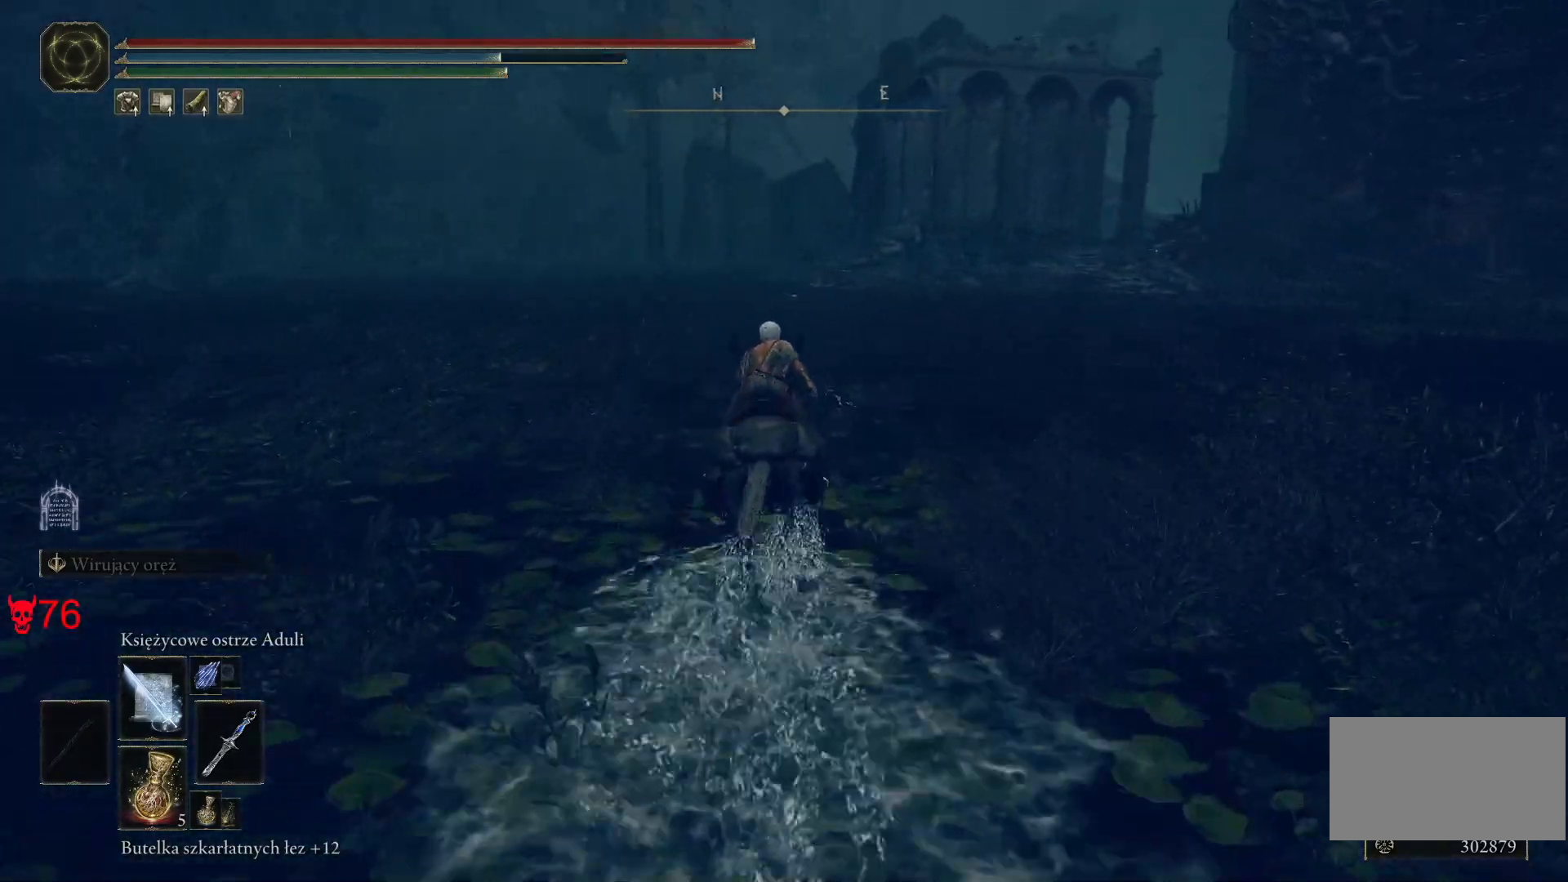
{"keys": ["w"], "mouse": [], "events": []}
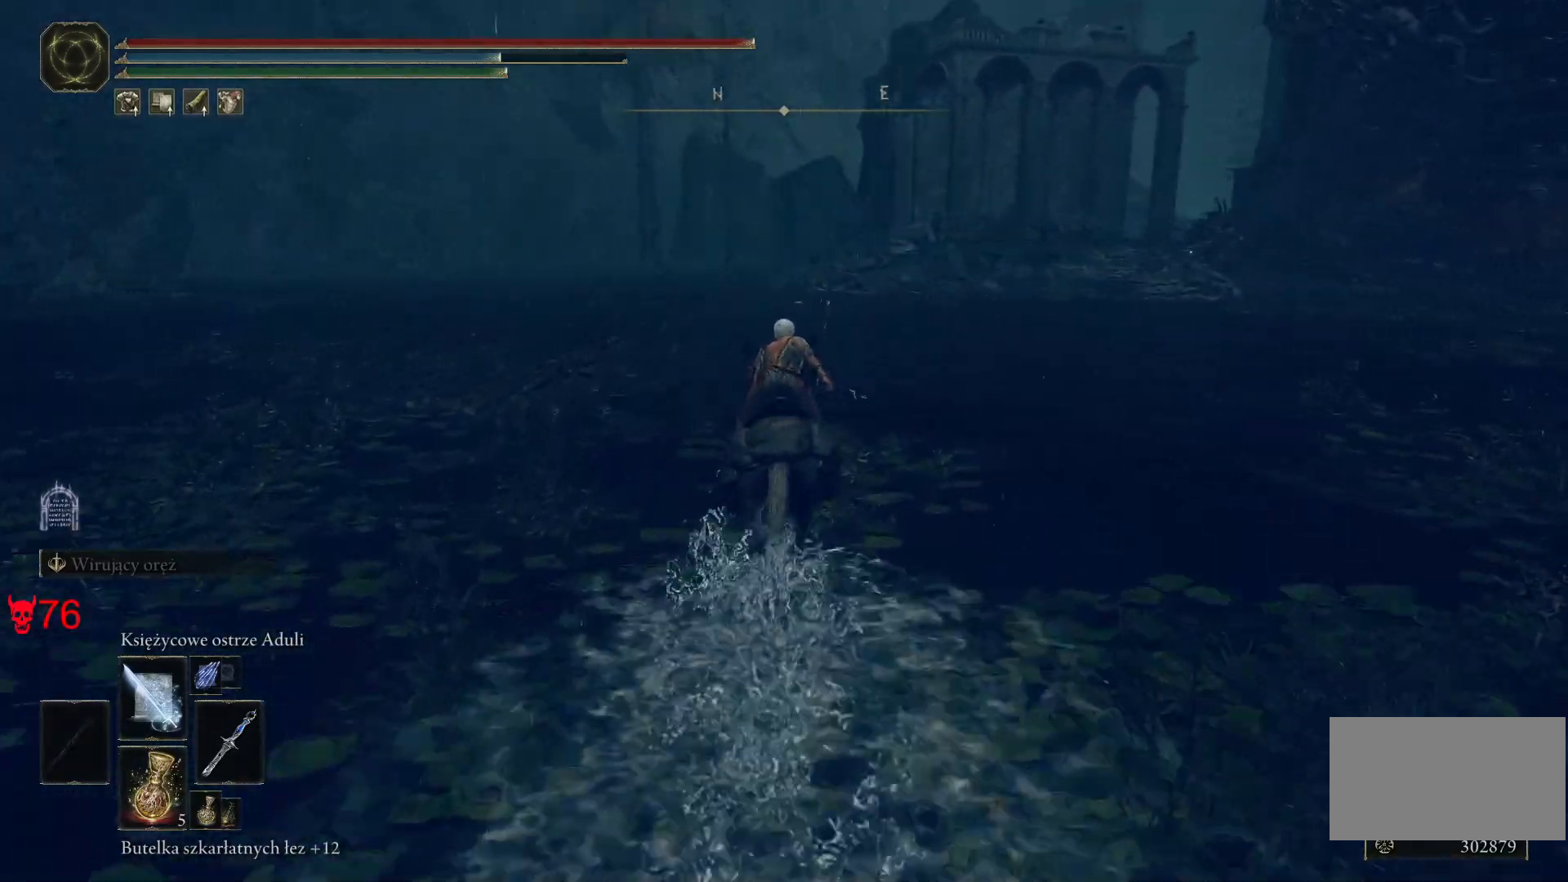
{"keys": ["w"], "mouse": [], "events": []}
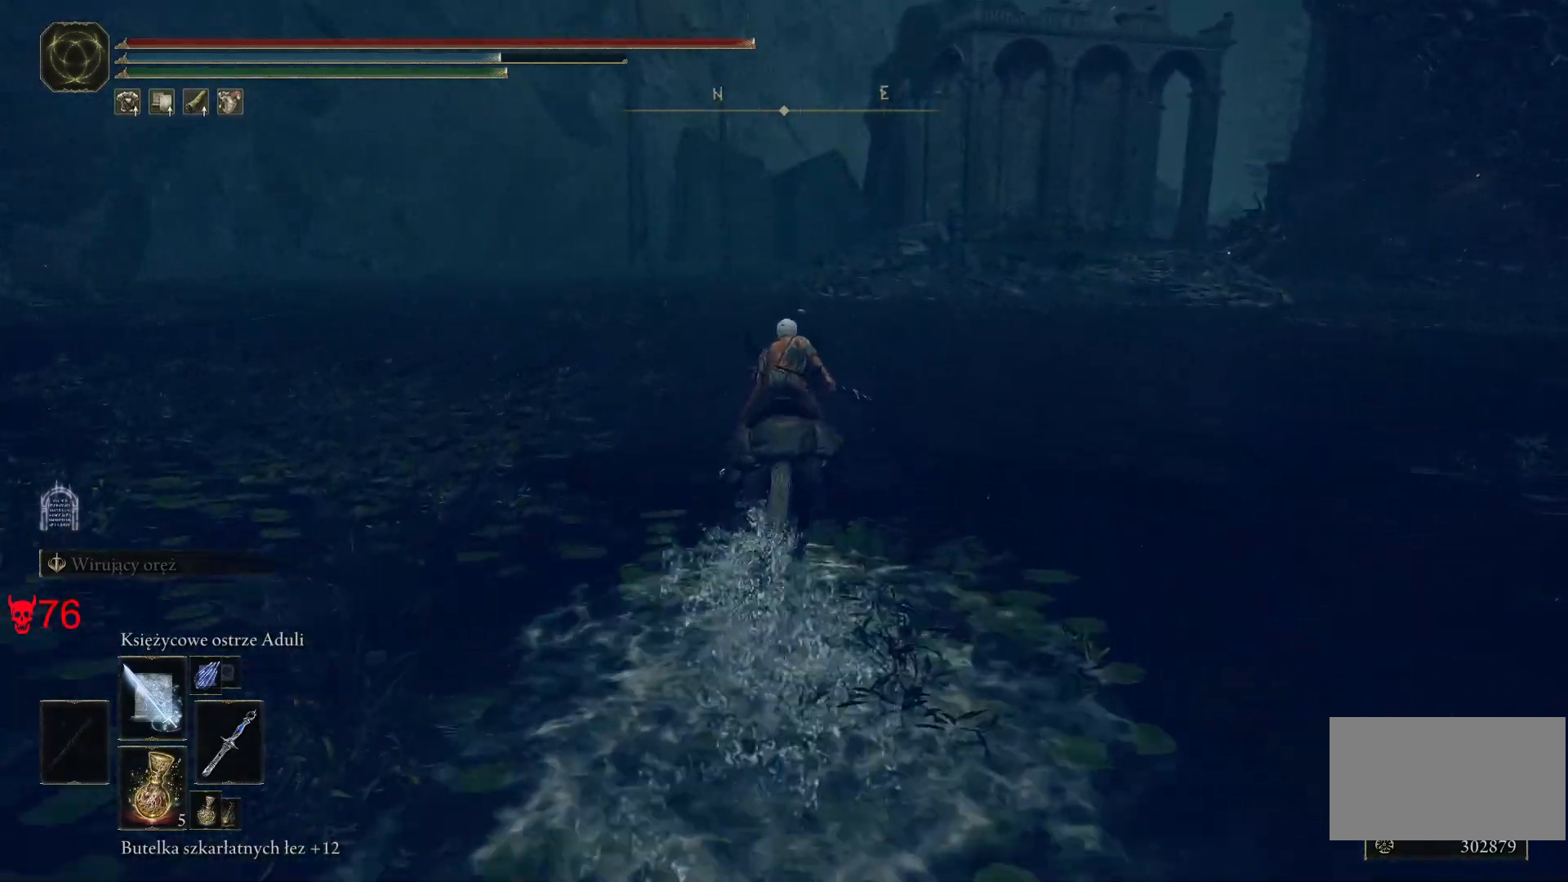
{"keys": ["w"], "mouse": [], "events": []}
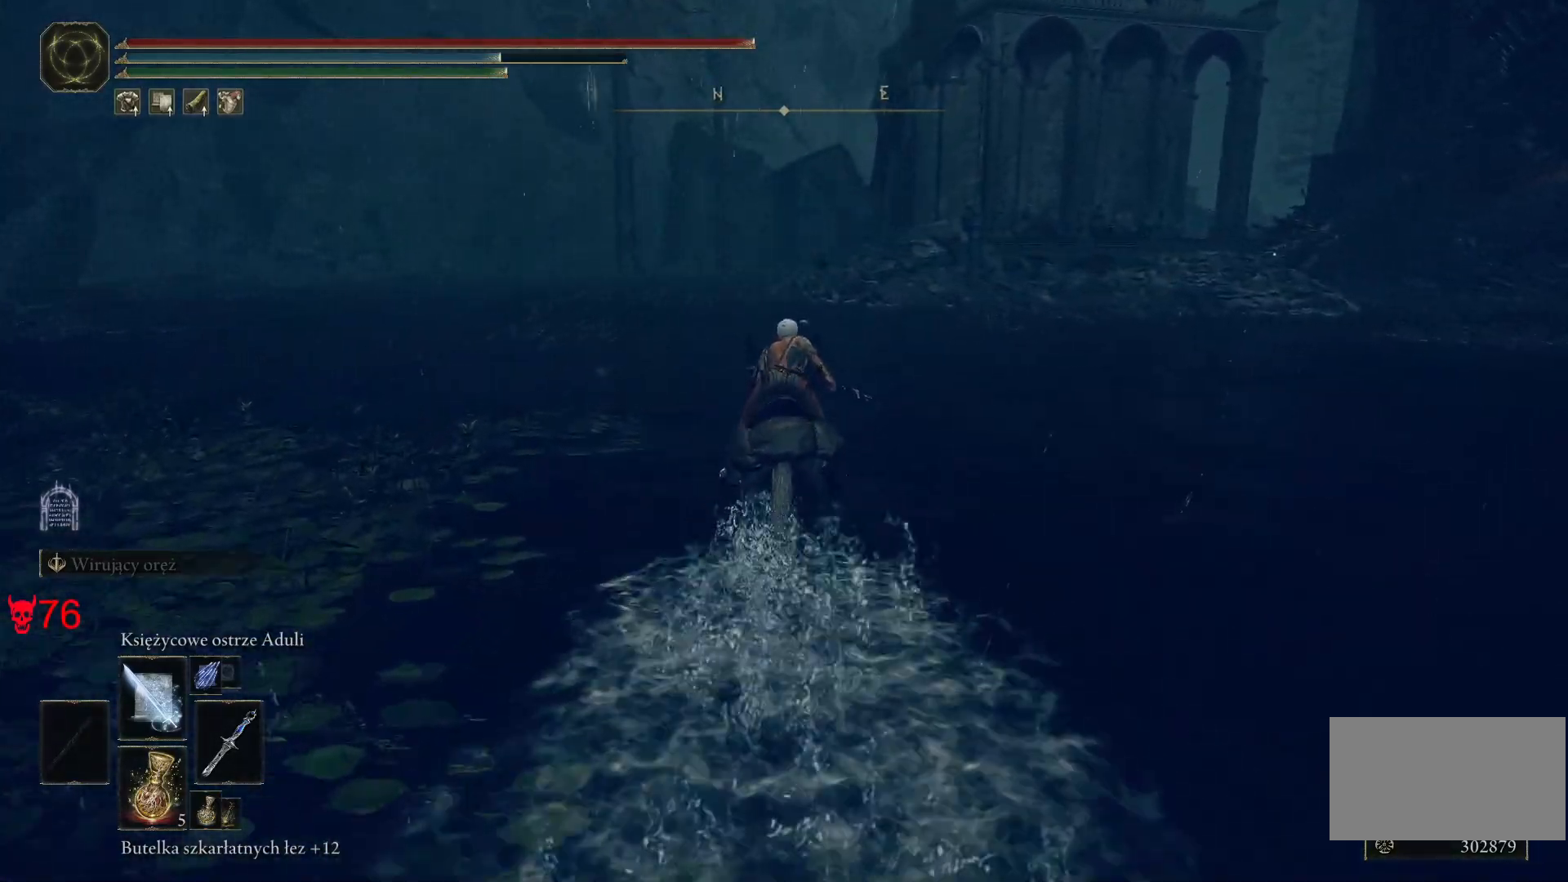
{"keys": ["w"], "mouse": [], "events": []}
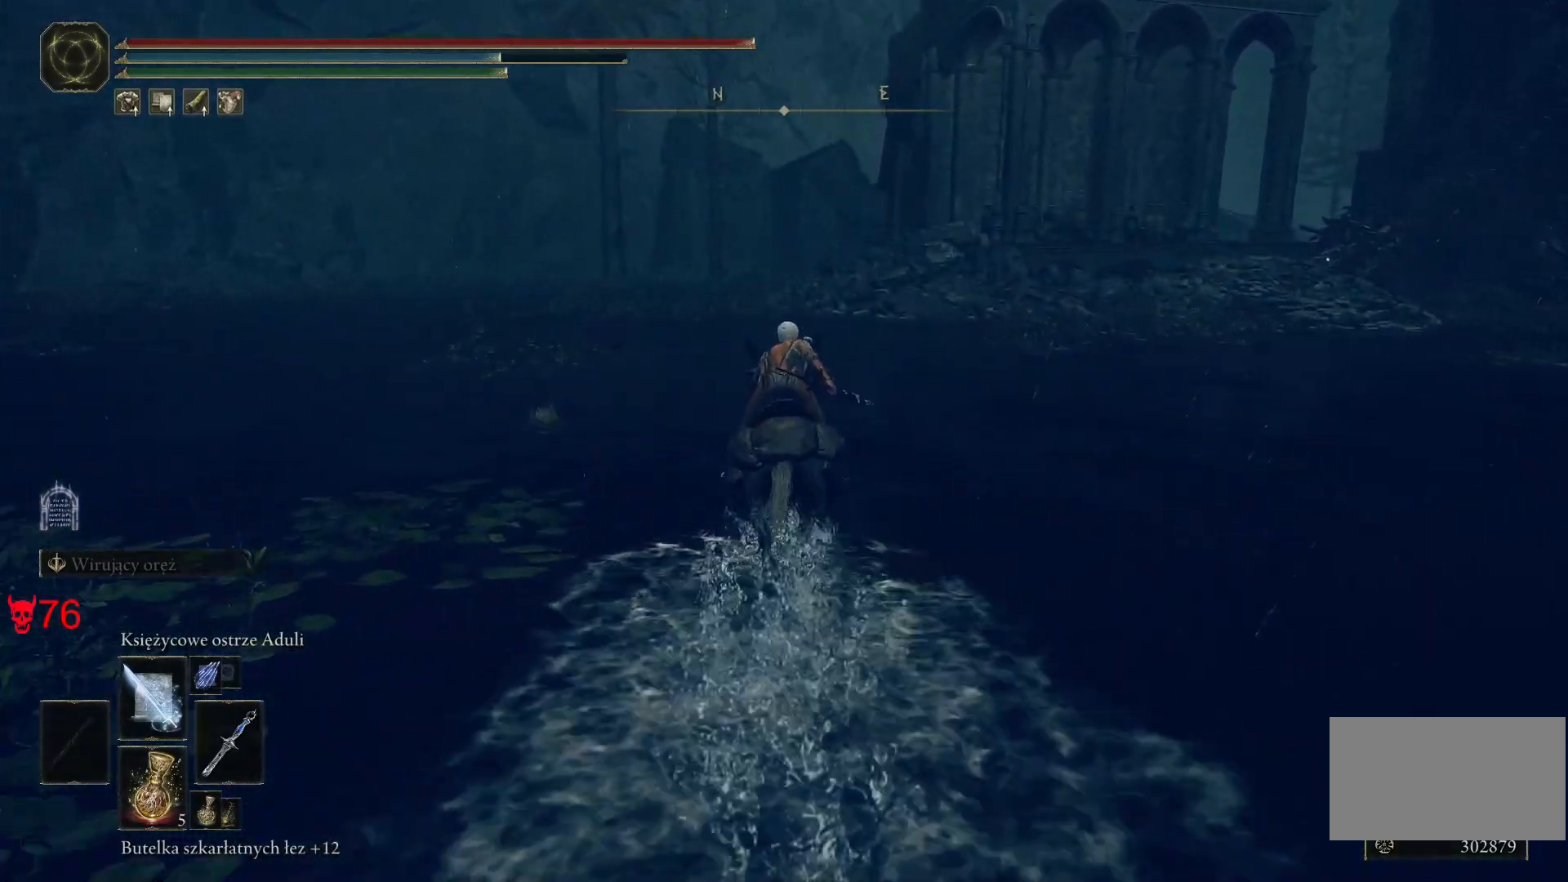
{"keys": ["w"], "mouse": [], "events": []}
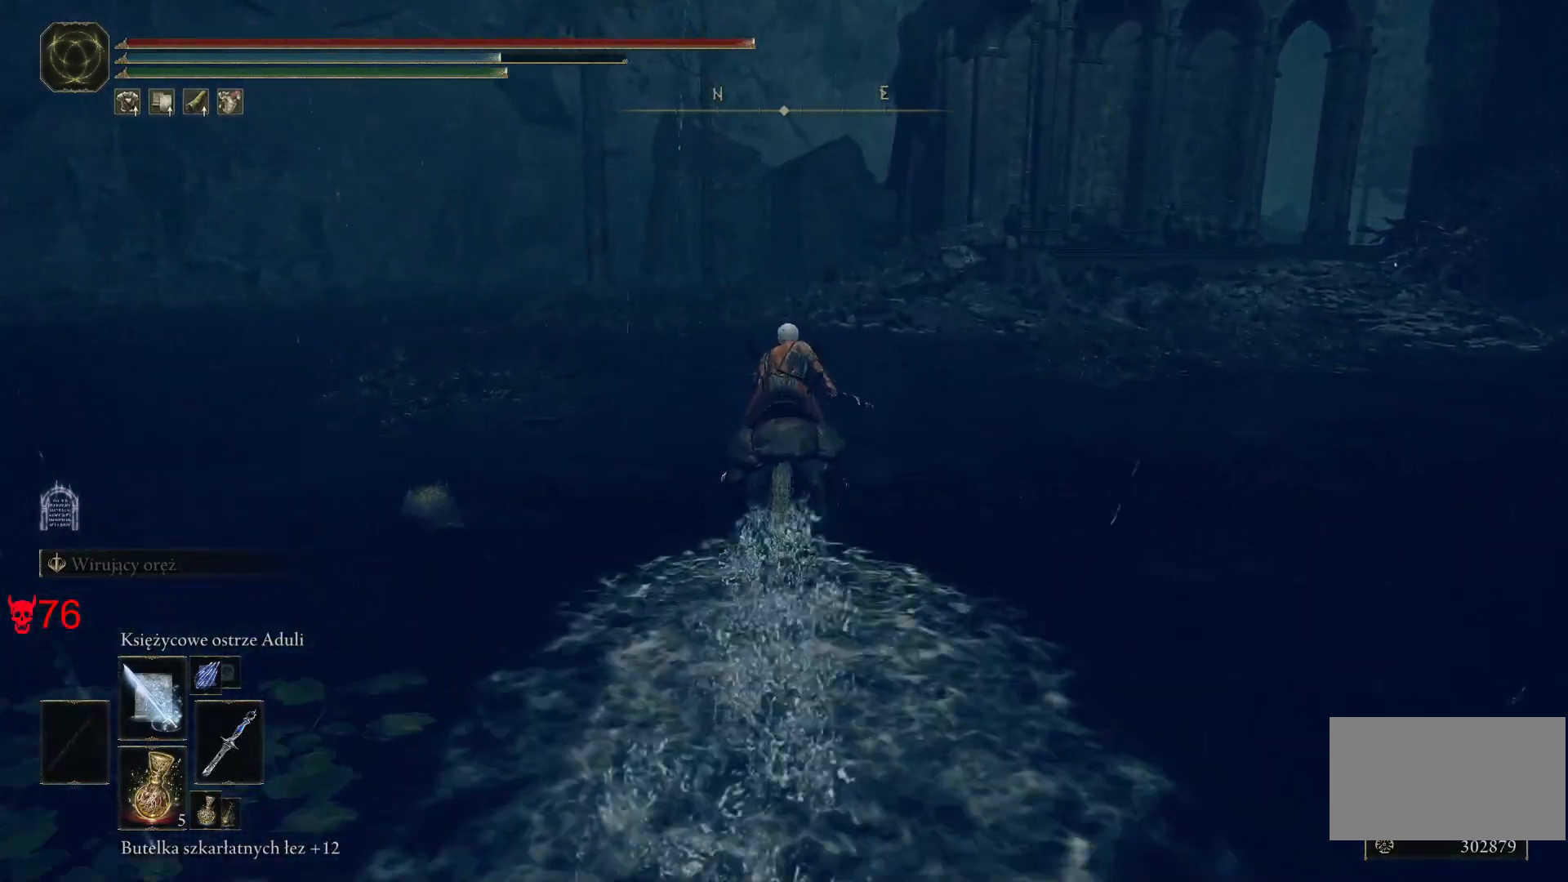
{"keys": ["w"], "mouse": [], "events": []}
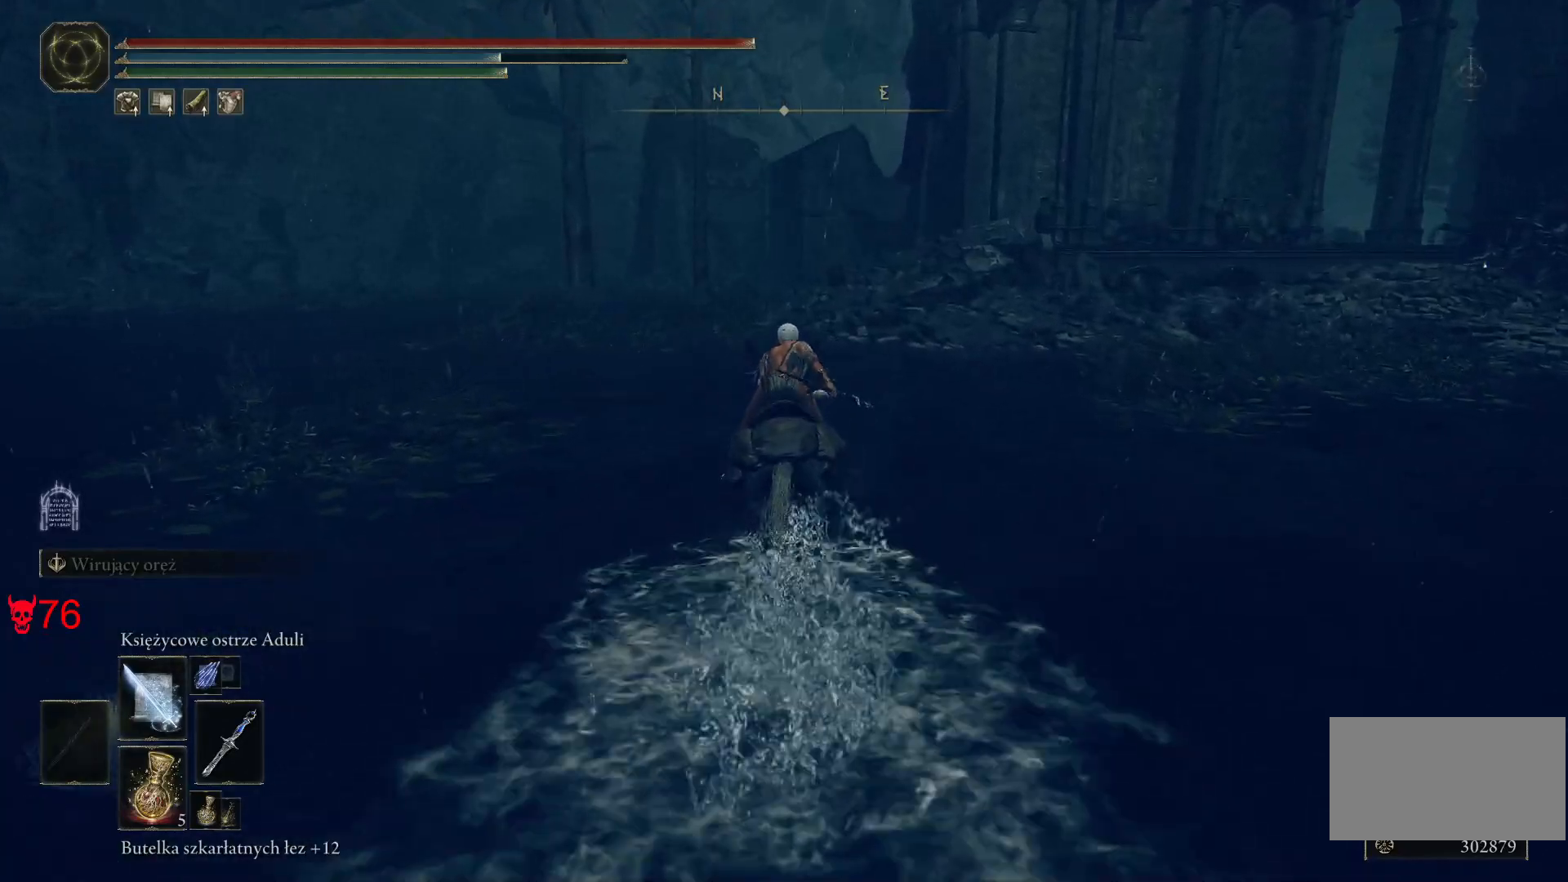
{"keys": ["w"], "mouse": [], "events": []}
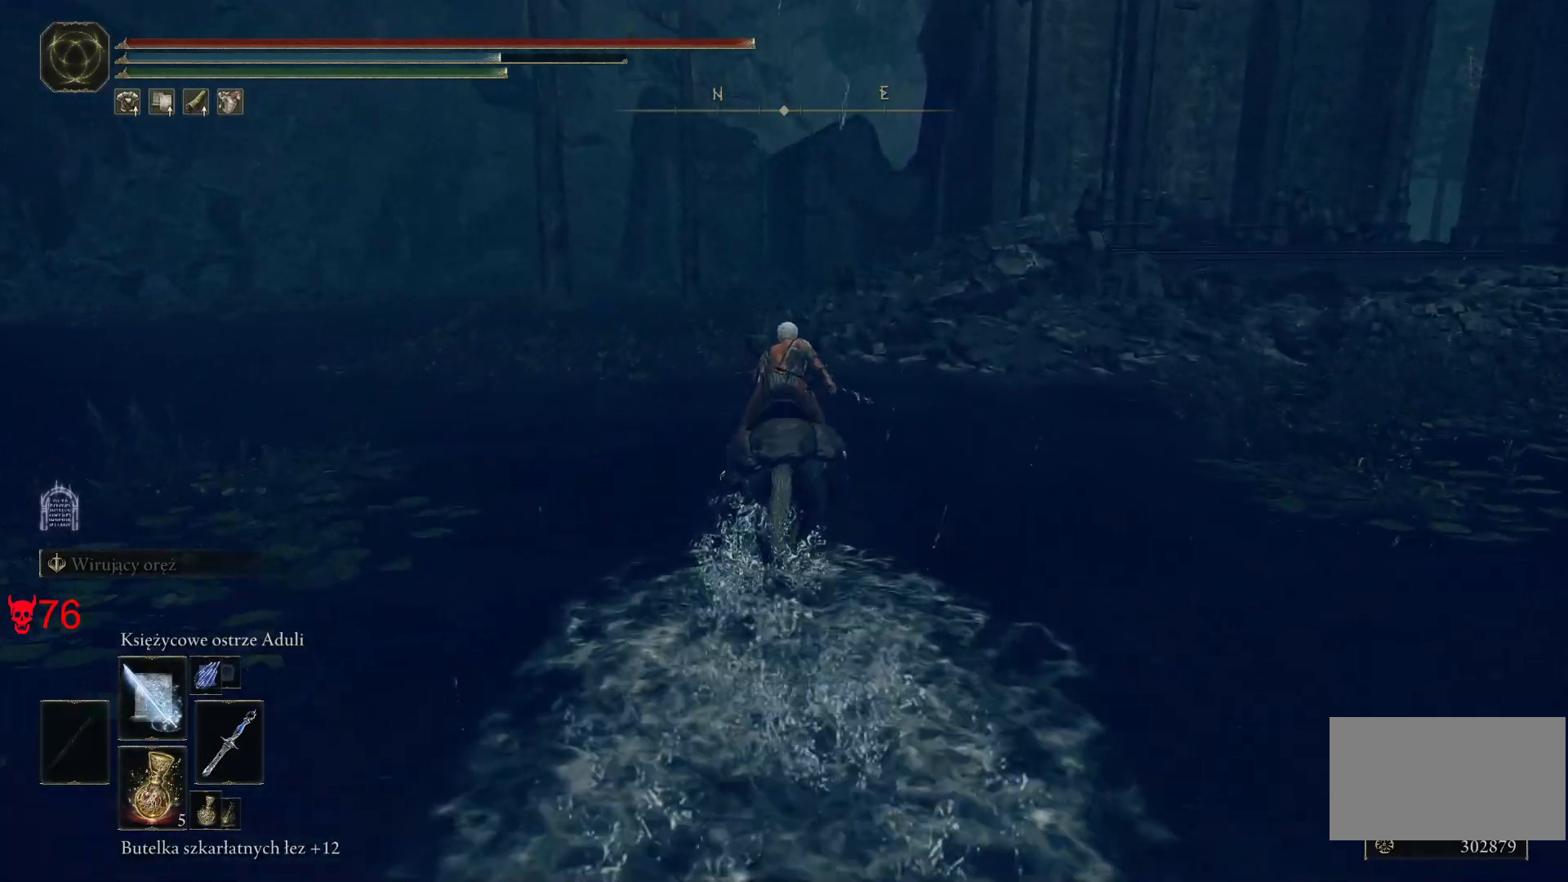
{"keys": ["a", "w"], "mouse": [], "events": [[283, "a", "down"]]}
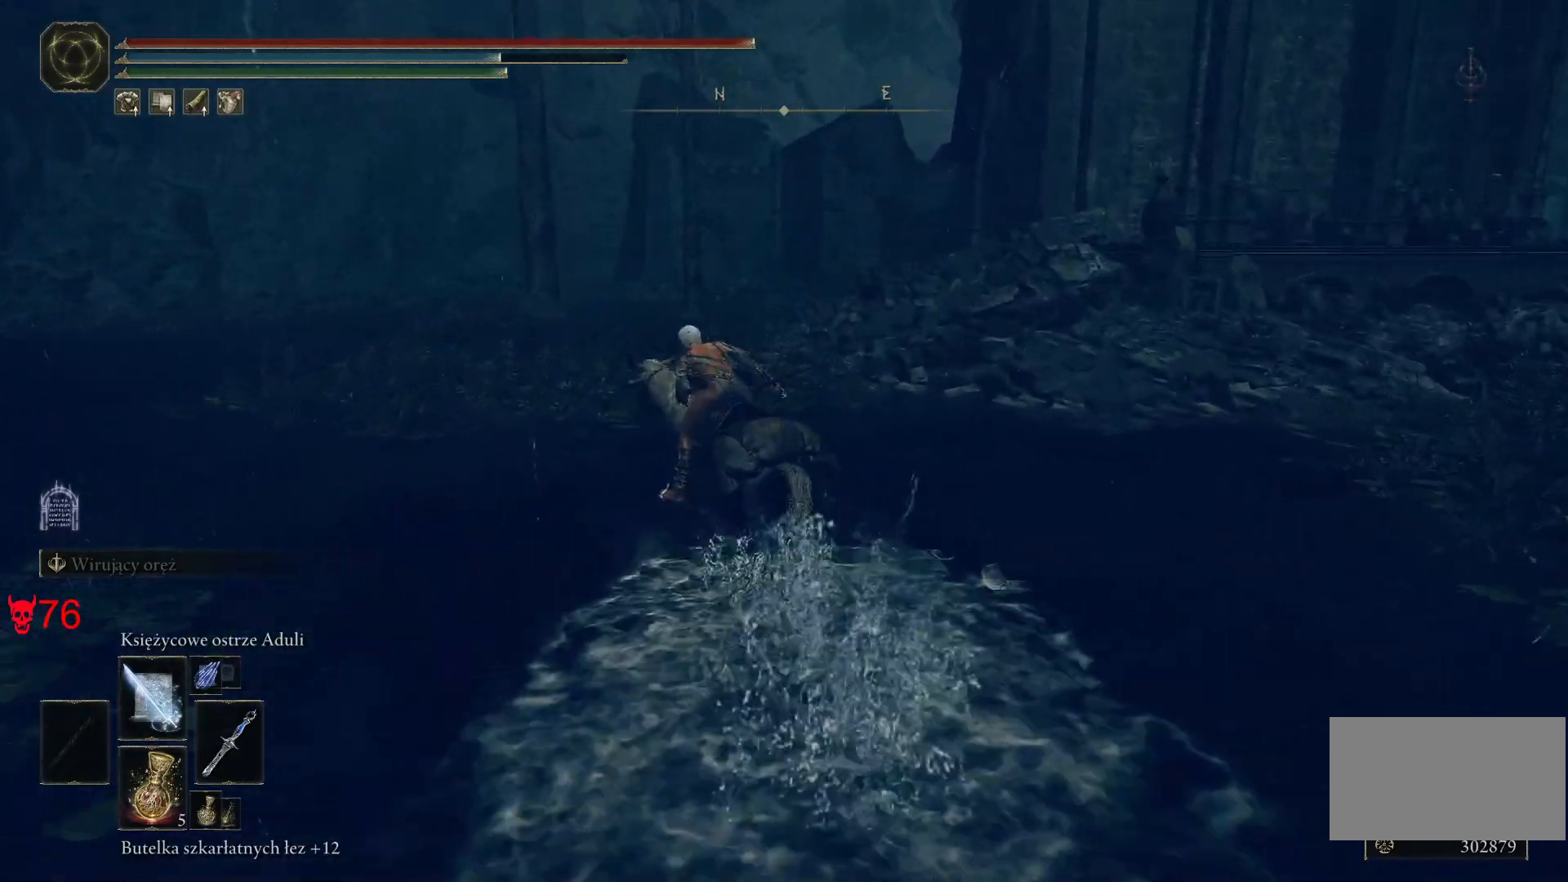
{"keys": ["a", "w"], "mouse": [], "events": []}